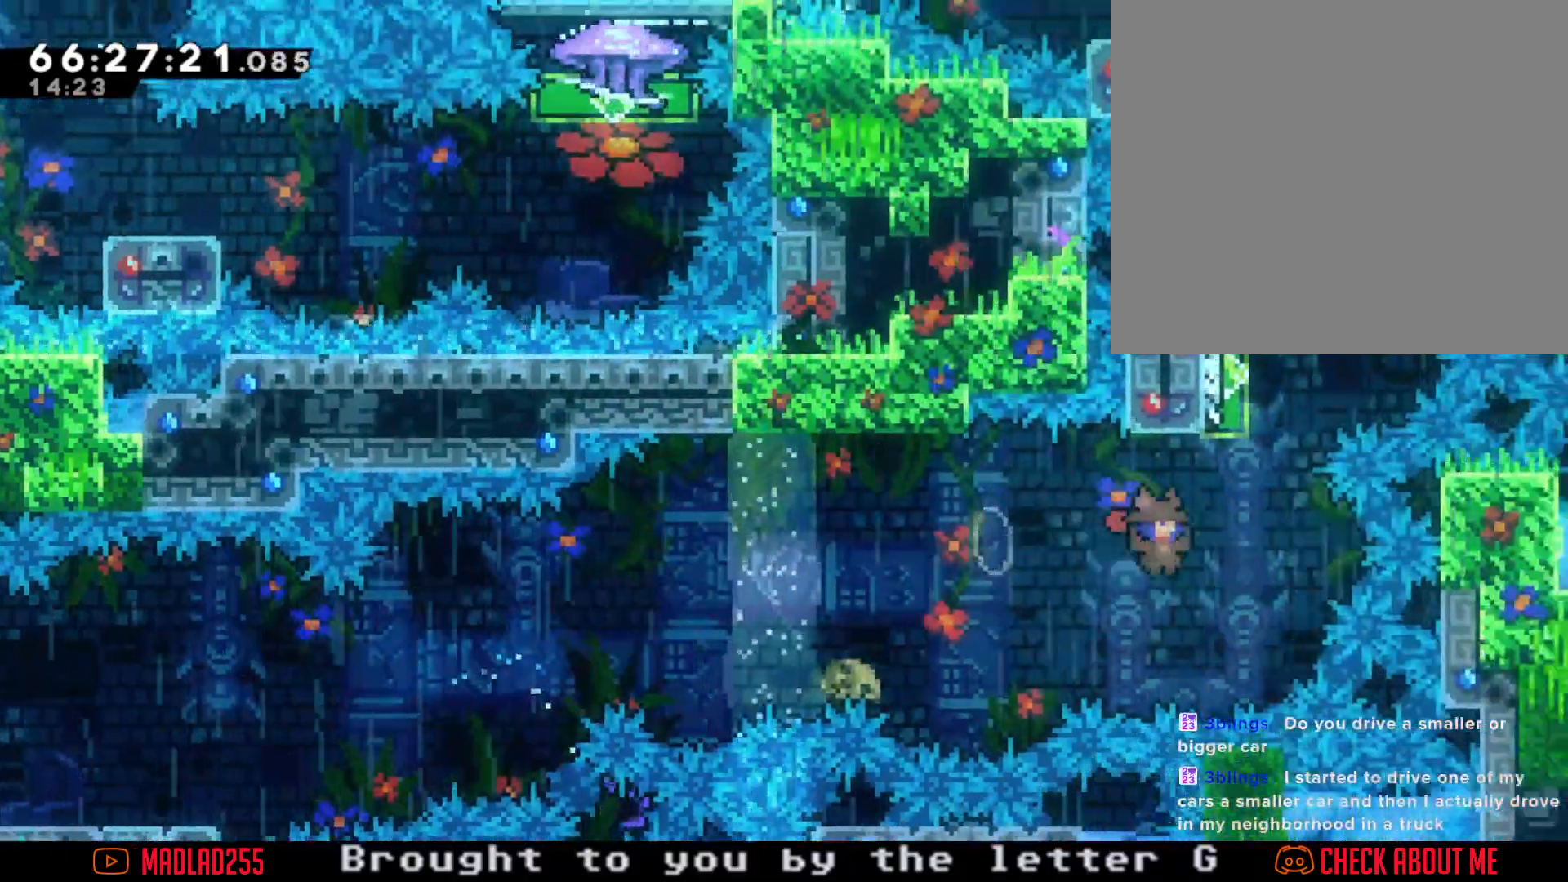
Gameplay with a controller (Nintendo layout); each line is a JSON object with the inputs held at the frame after it. "events" lists button and stick changes between this image and that frame as [ms after this image, input, new state], when the widget could be followed in between. Not read: L1 L3 R1 R3.
{"buttons": [], "left_stick": "left", "right_stick": "center", "events": [[67, "A", "up"], [100, "left_stick", "up"], [117, "X", "down"], [300, "X", "up"], [384, "left_stick", "up-left"], [484, "left_stick", "left"]]}
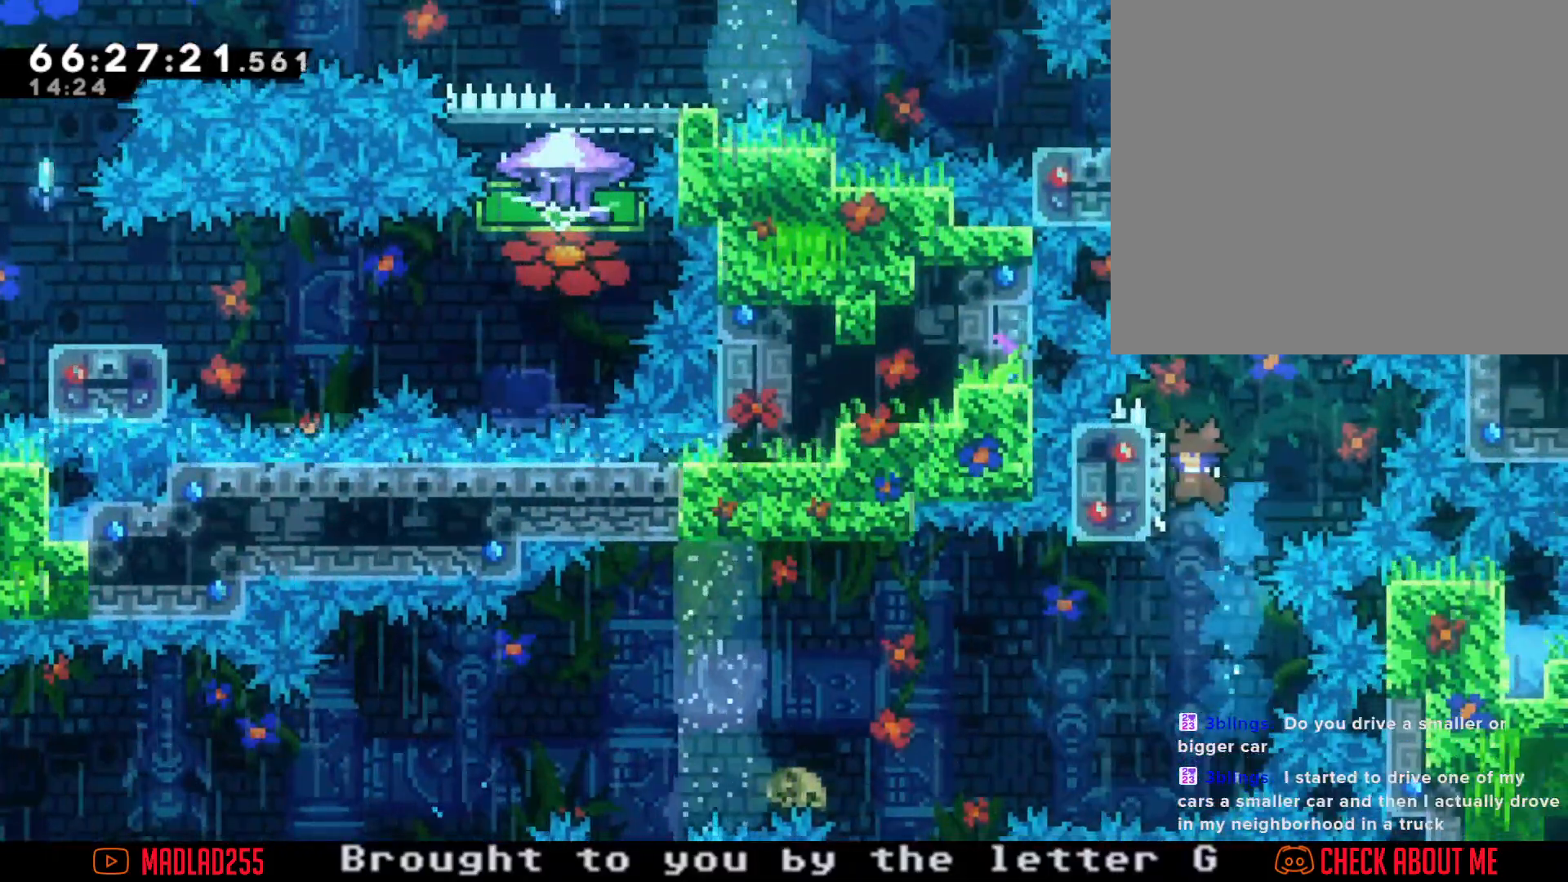
{"buttons": ["A"], "left_stick": "center", "right_stick": "center", "events": [[183, "left_stick", "center"], [217, "A", "down"]]}
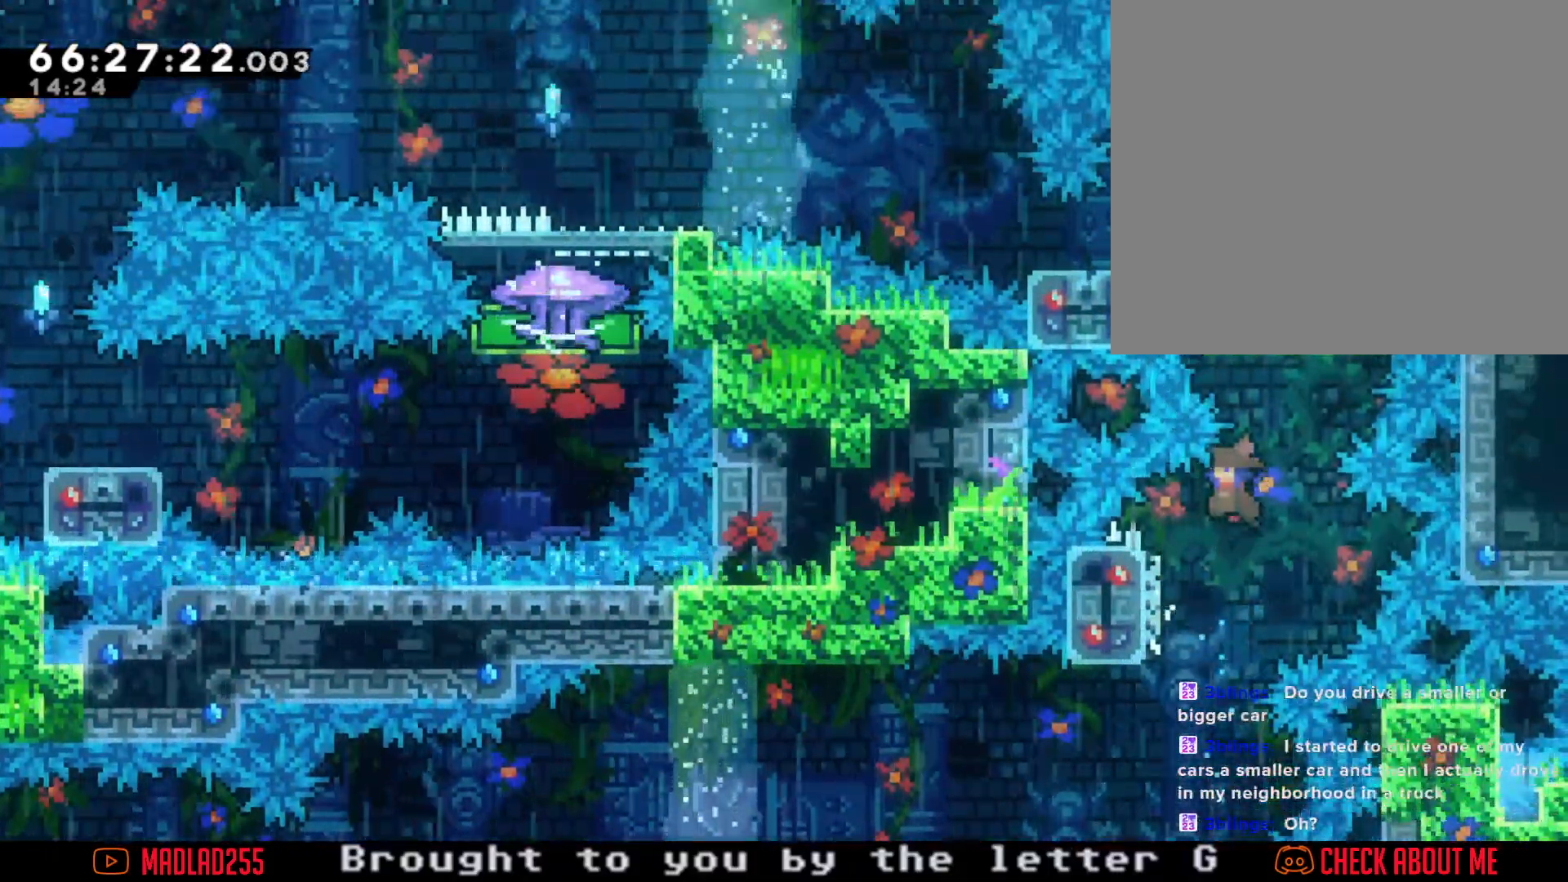
{"buttons": ["A"], "left_stick": "center", "right_stick": "center", "events": [[100, "left_stick", "left"], [284, "A", "up"], [334, "left_stick", "center"], [350, "A", "down"]]}
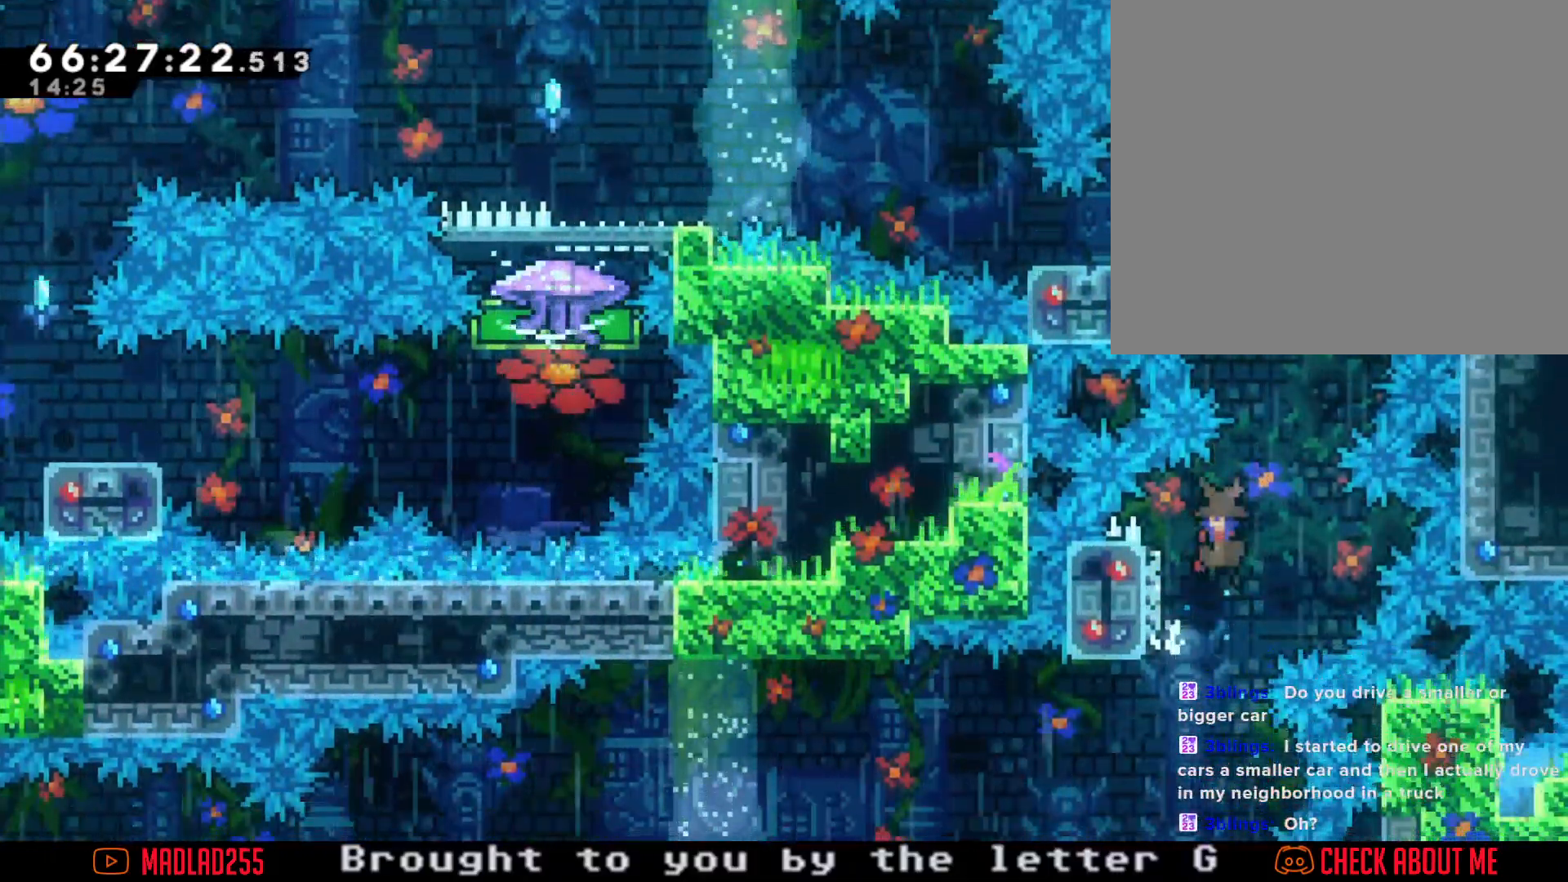
{"buttons": ["X"], "left_stick": "up", "right_stick": "center", "events": [[166, "left_stick", "up"], [217, "A", "up"], [383, "X", "down"]]}
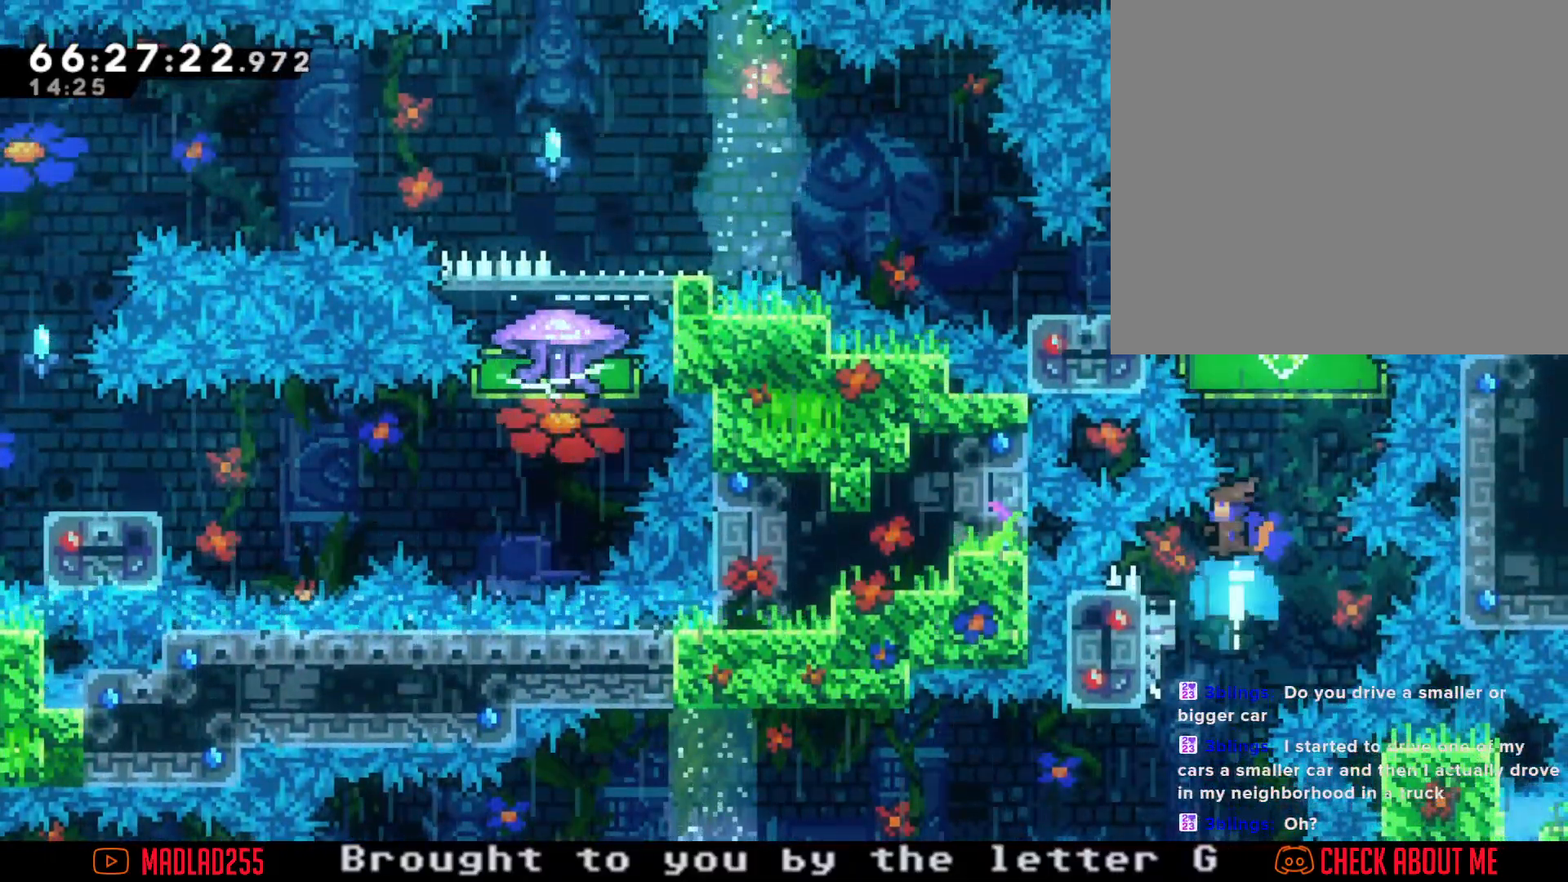
{"buttons": ["A"], "left_stick": "center", "right_stick": "center", "events": [[184, "X", "up"], [200, "left_stick", "up-left"], [350, "left_stick", "center"], [467, "A", "down"]]}
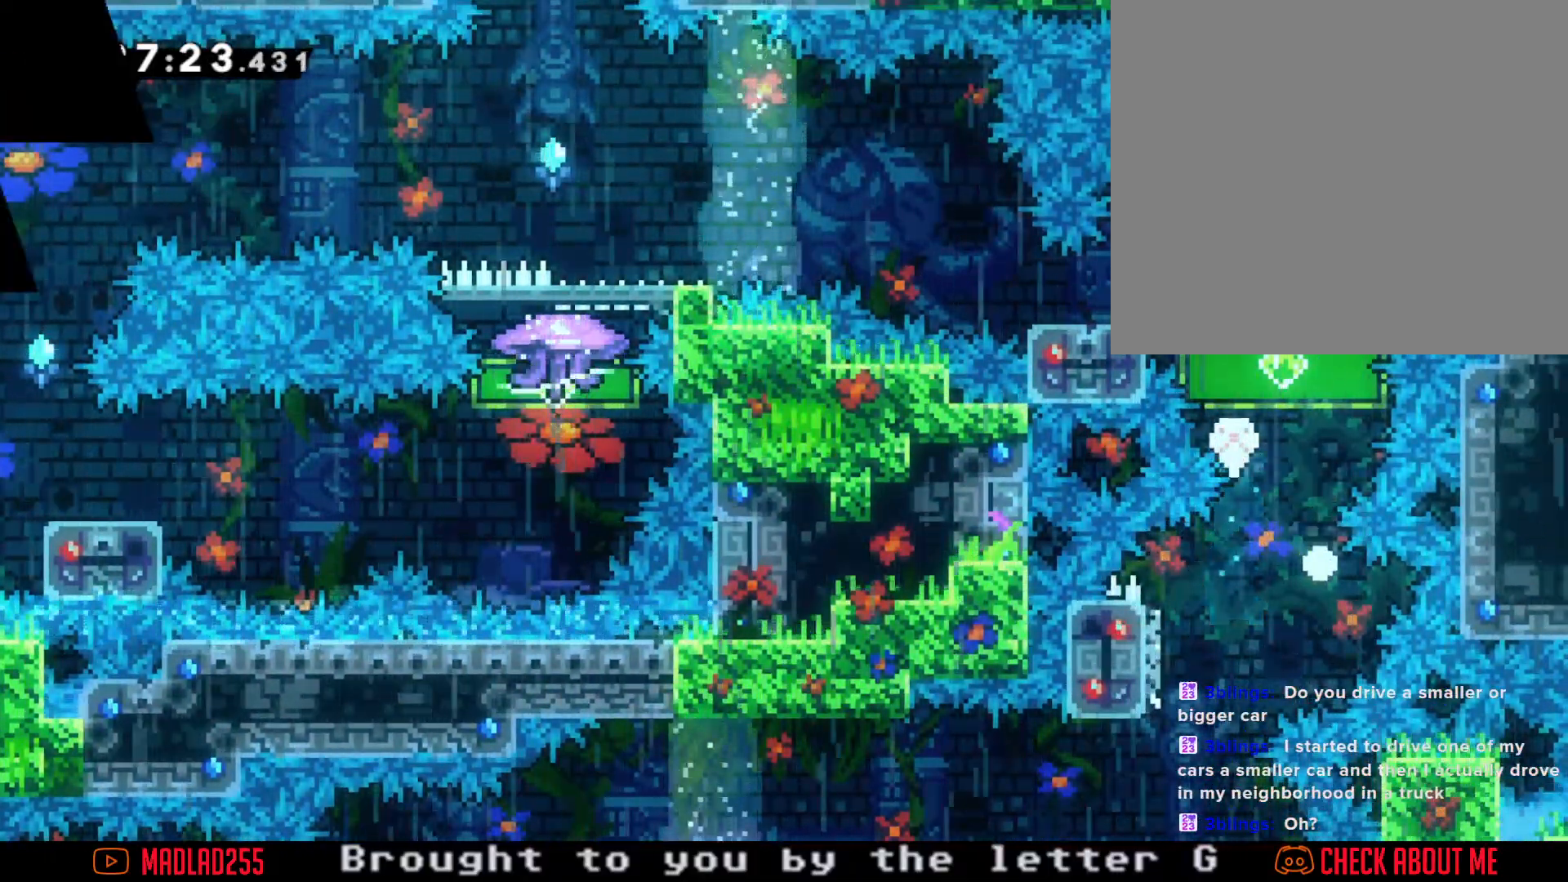
{"buttons": [], "left_stick": "center", "right_stick": "center", "events": [[116, "A", "up"]]}
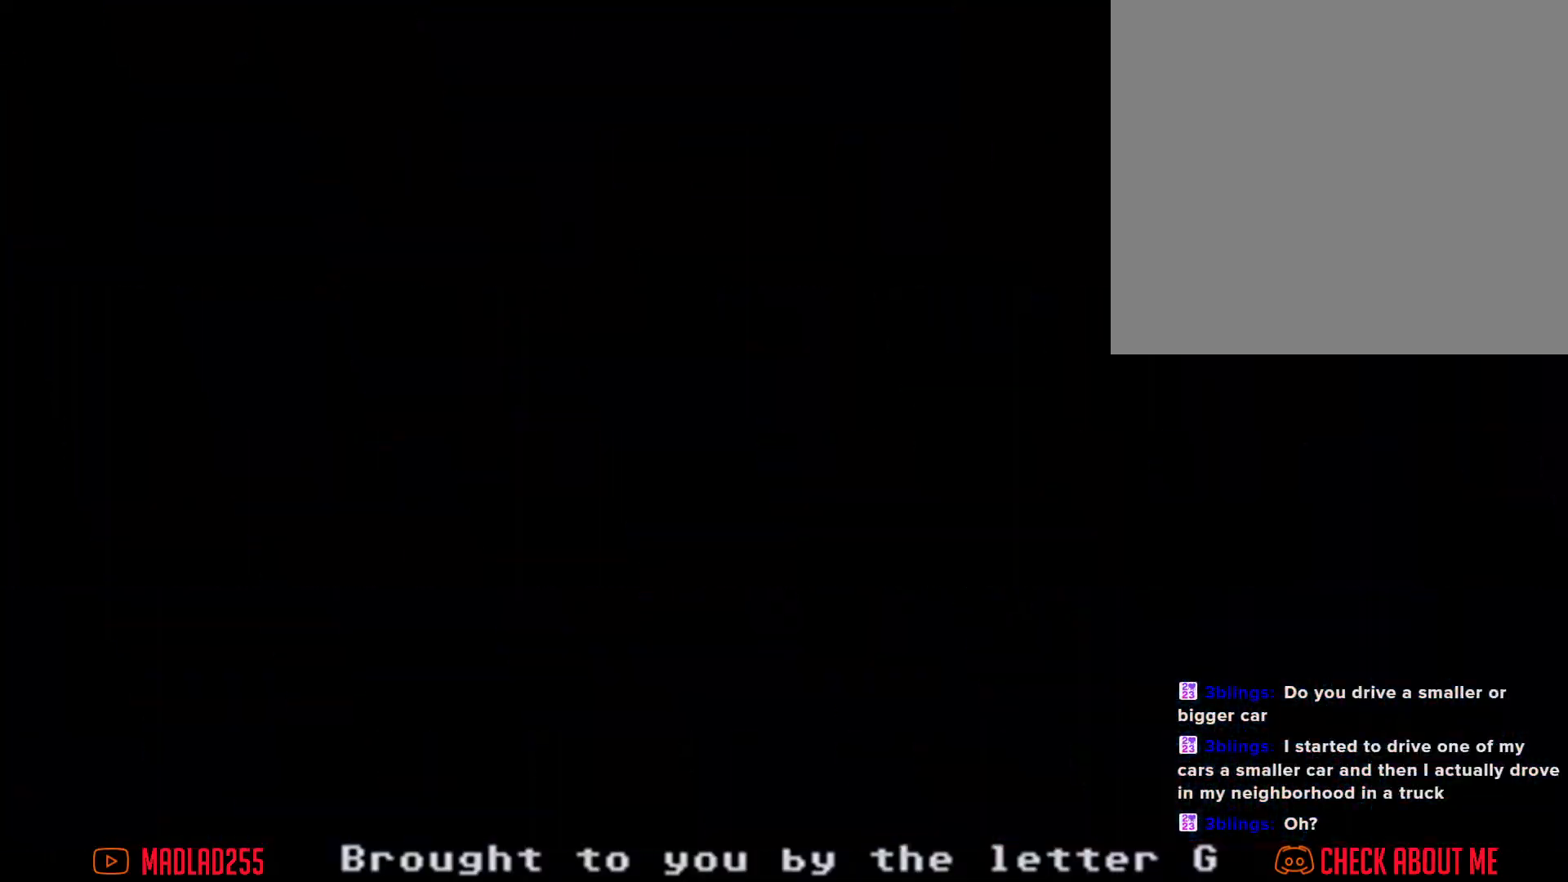
{"buttons": [], "left_stick": "center", "right_stick": "center", "events": []}
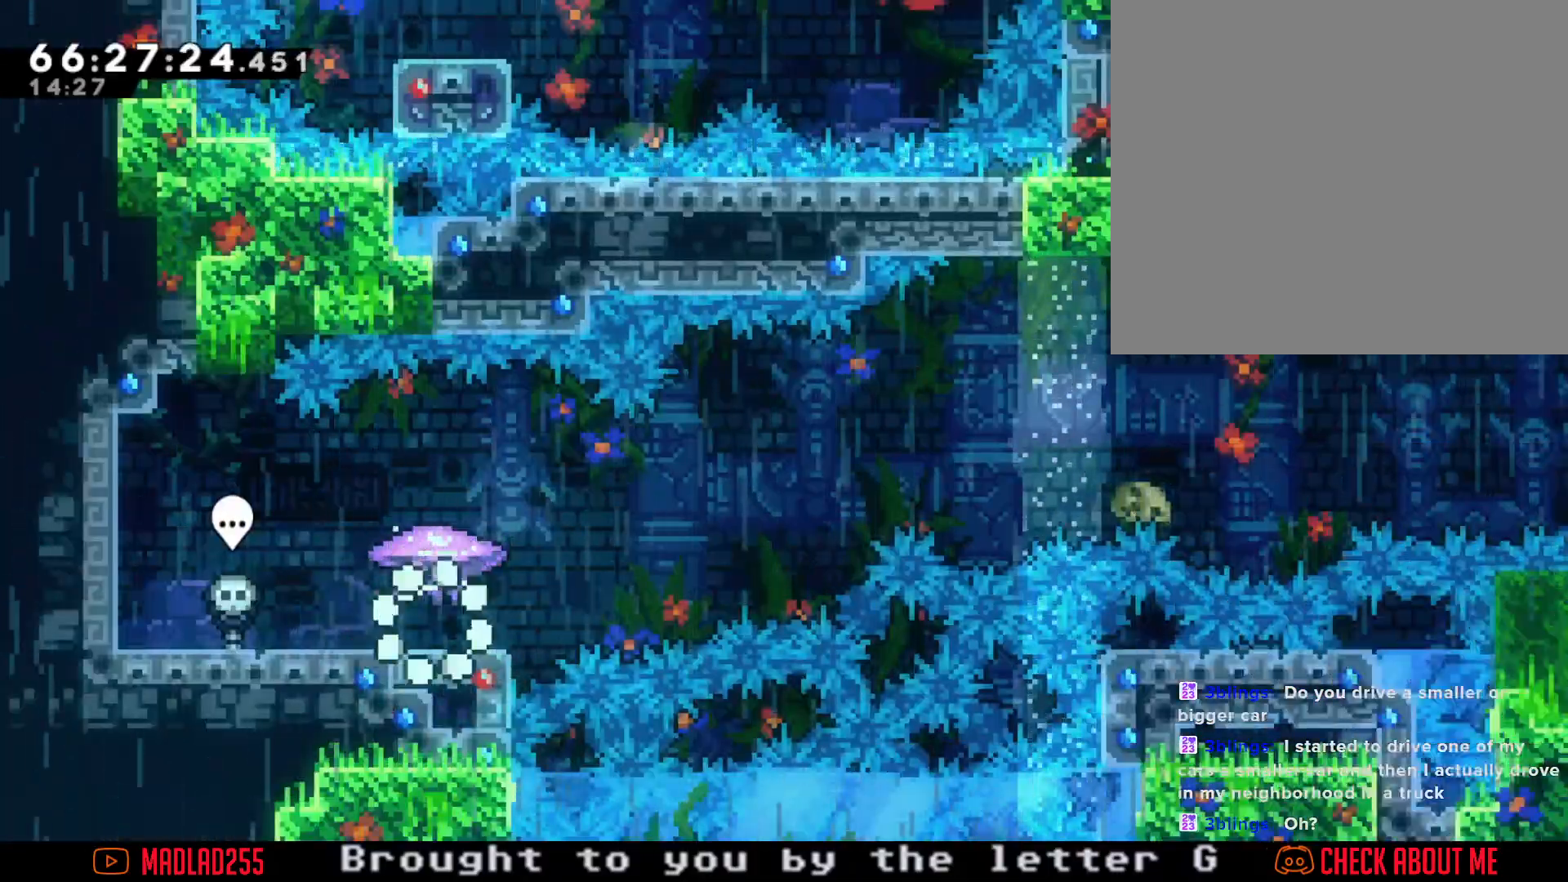
{"buttons": ["R2"], "left_stick": "center", "right_stick": "center", "events": [[450, "R2", "down"]]}
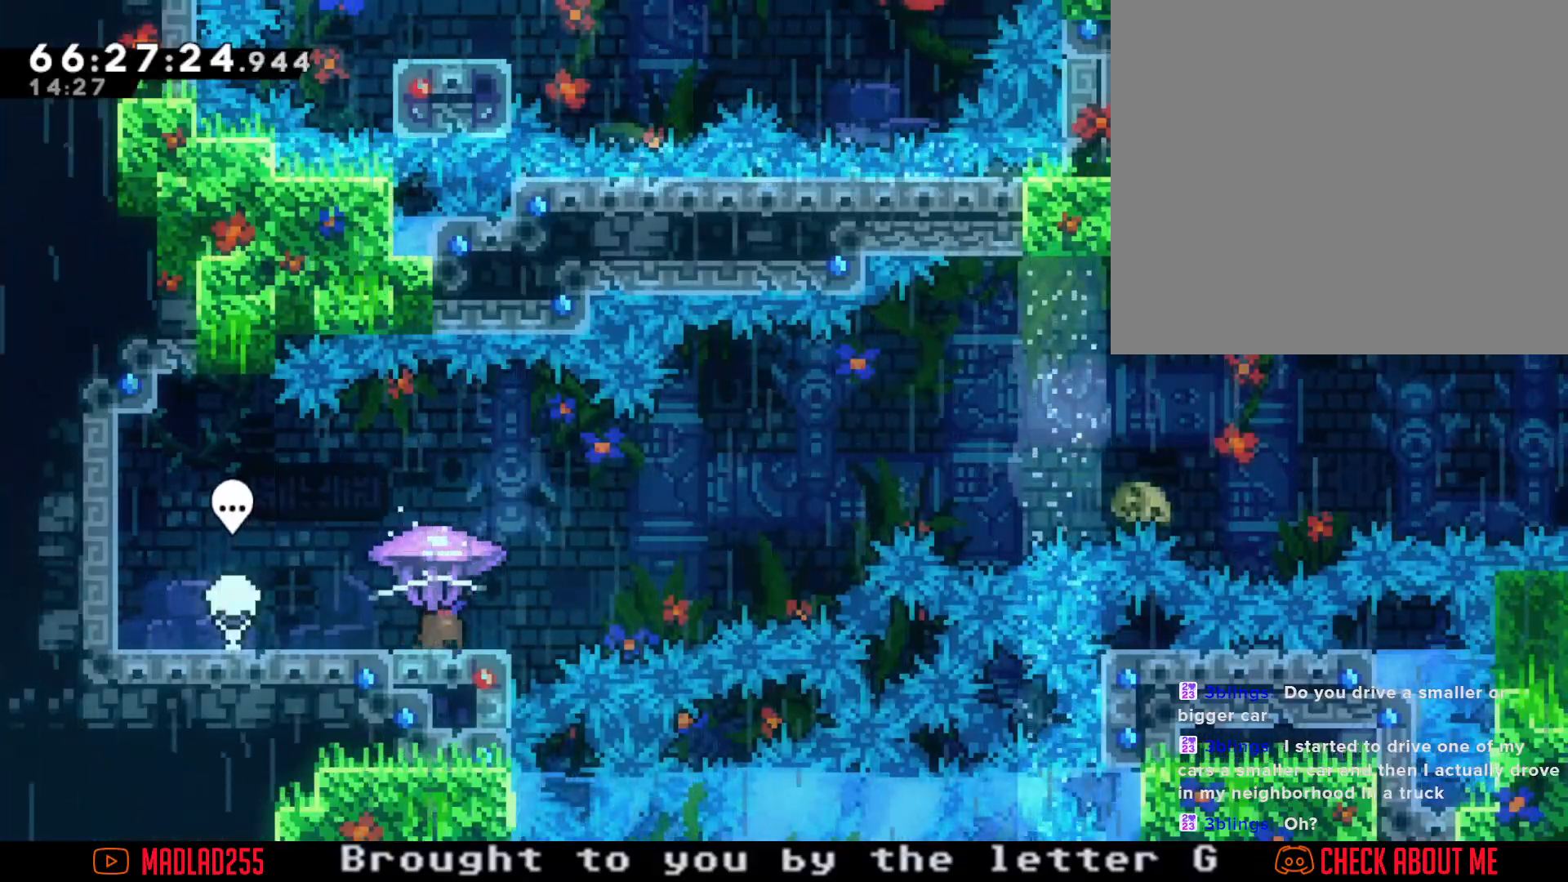
{"buttons": ["R2"], "left_stick": "center", "right_stick": "center", "events": []}
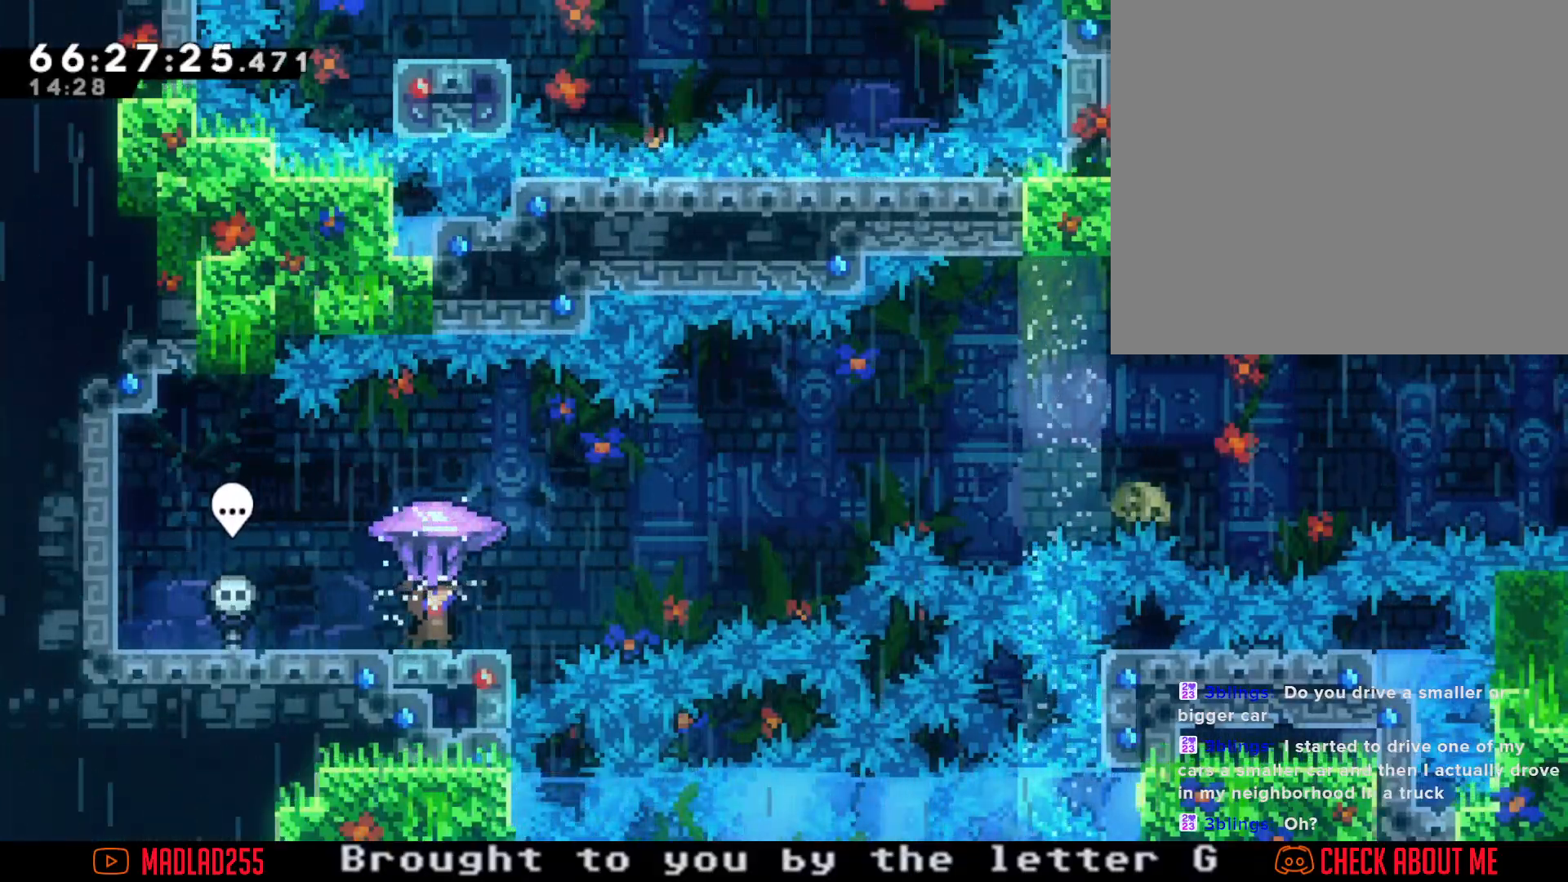
{"buttons": ["A"], "left_stick": "right", "right_stick": "center", "events": [[83, "R2", "up"], [284, "left_stick", "left"], [300, "X", "down"], [434, "X", "up"], [450, "left_stick", "center"], [500, "A", "down"], [500, "left_stick", "right"]]}
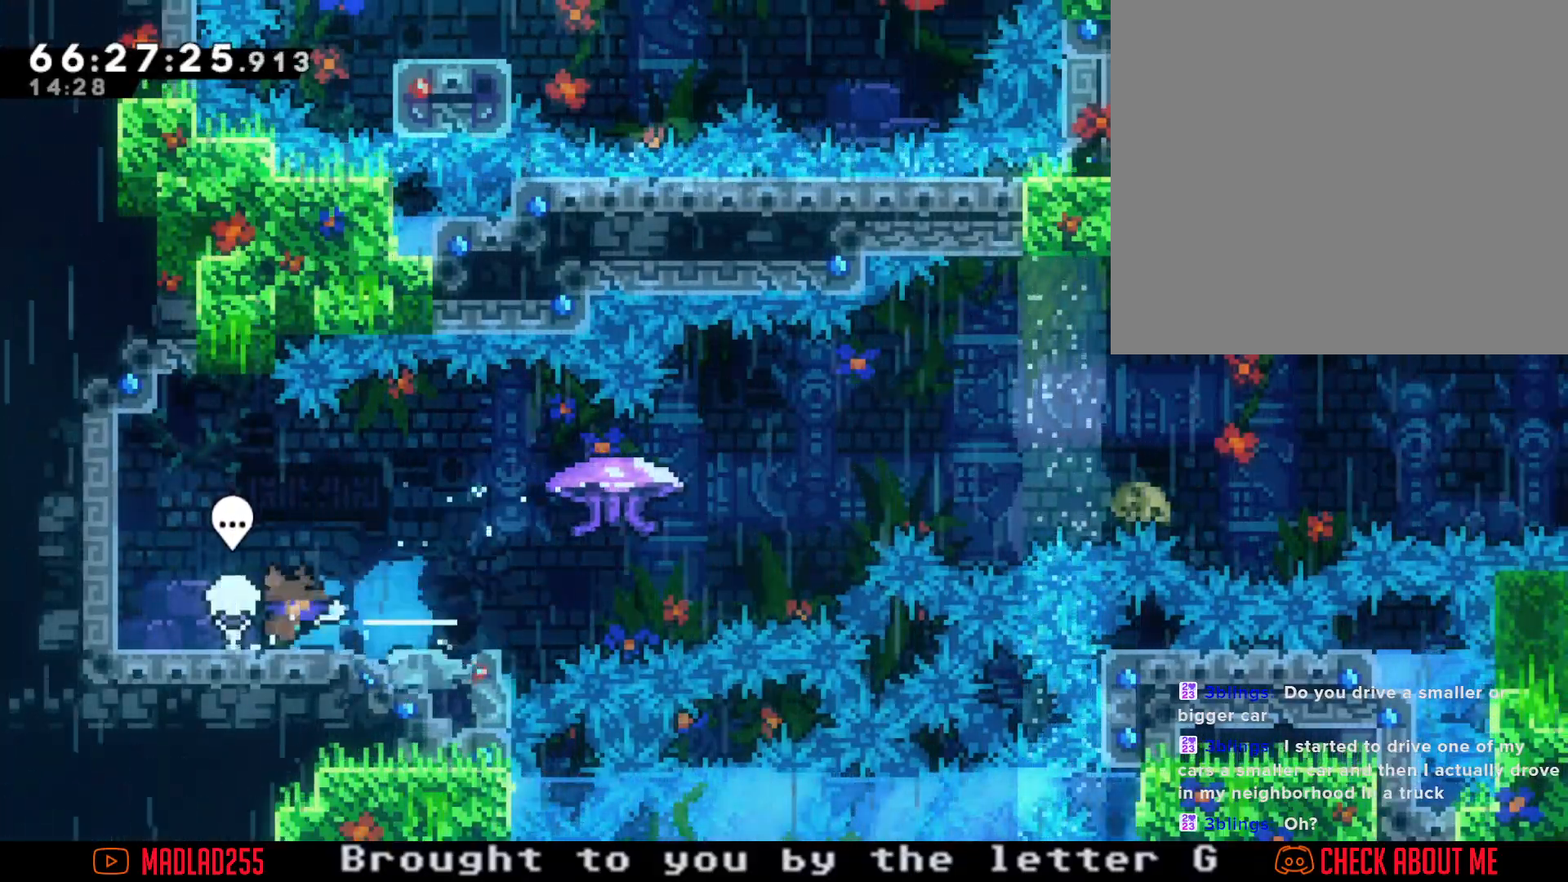
{"buttons": [], "left_stick": "right", "right_stick": "center", "events": [[317, "A", "up"], [401, "X", "down"], [501, "X", "up"]]}
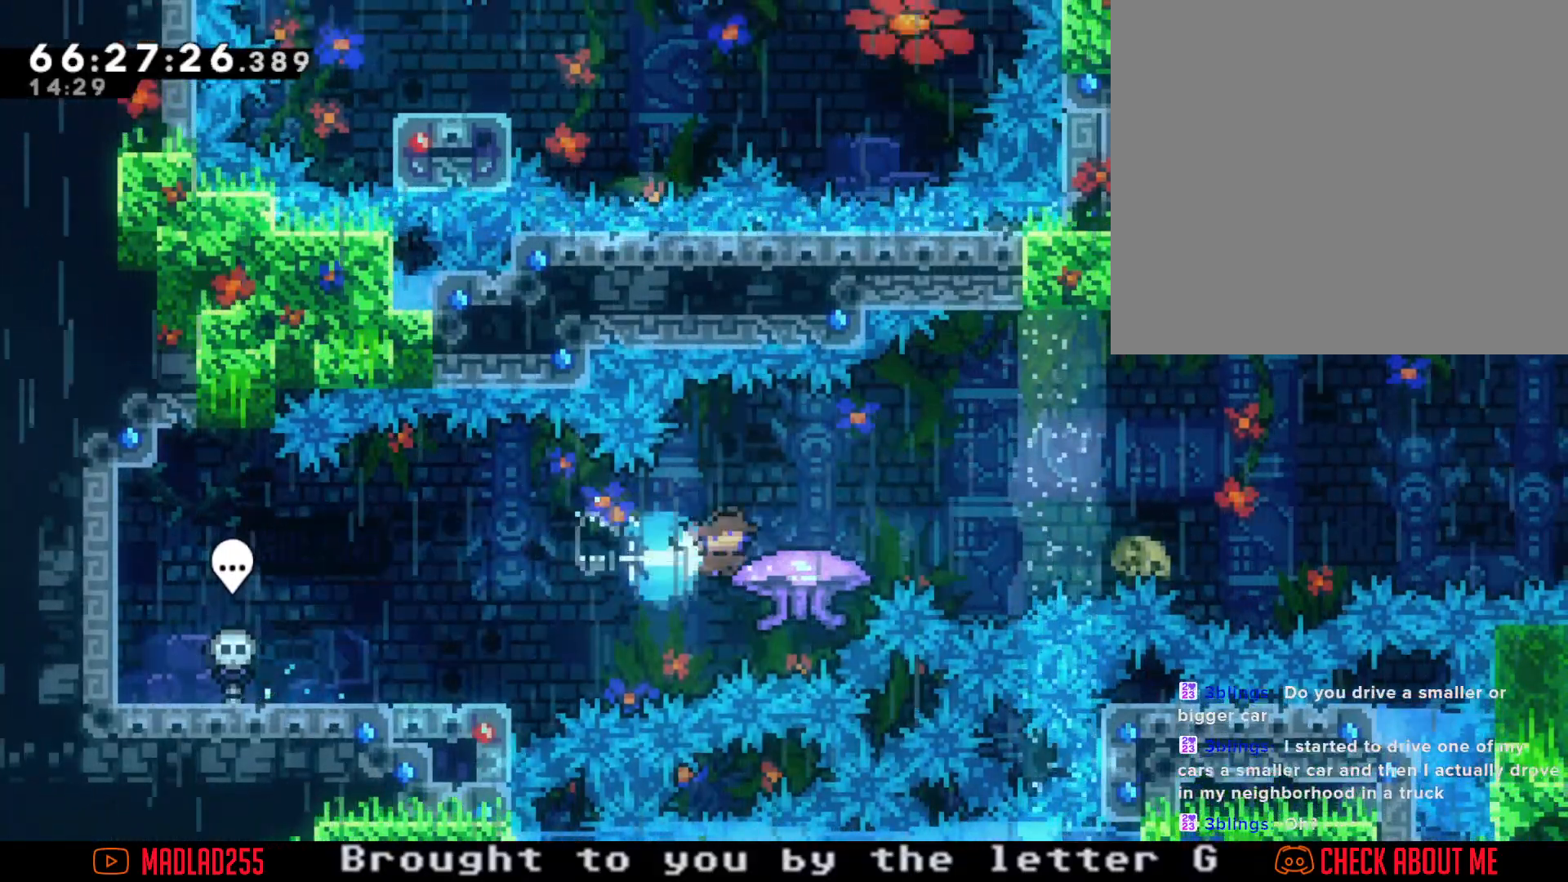
{"buttons": ["A"], "left_stick": "right", "right_stick": "center", "events": [[67, "A", "down"]]}
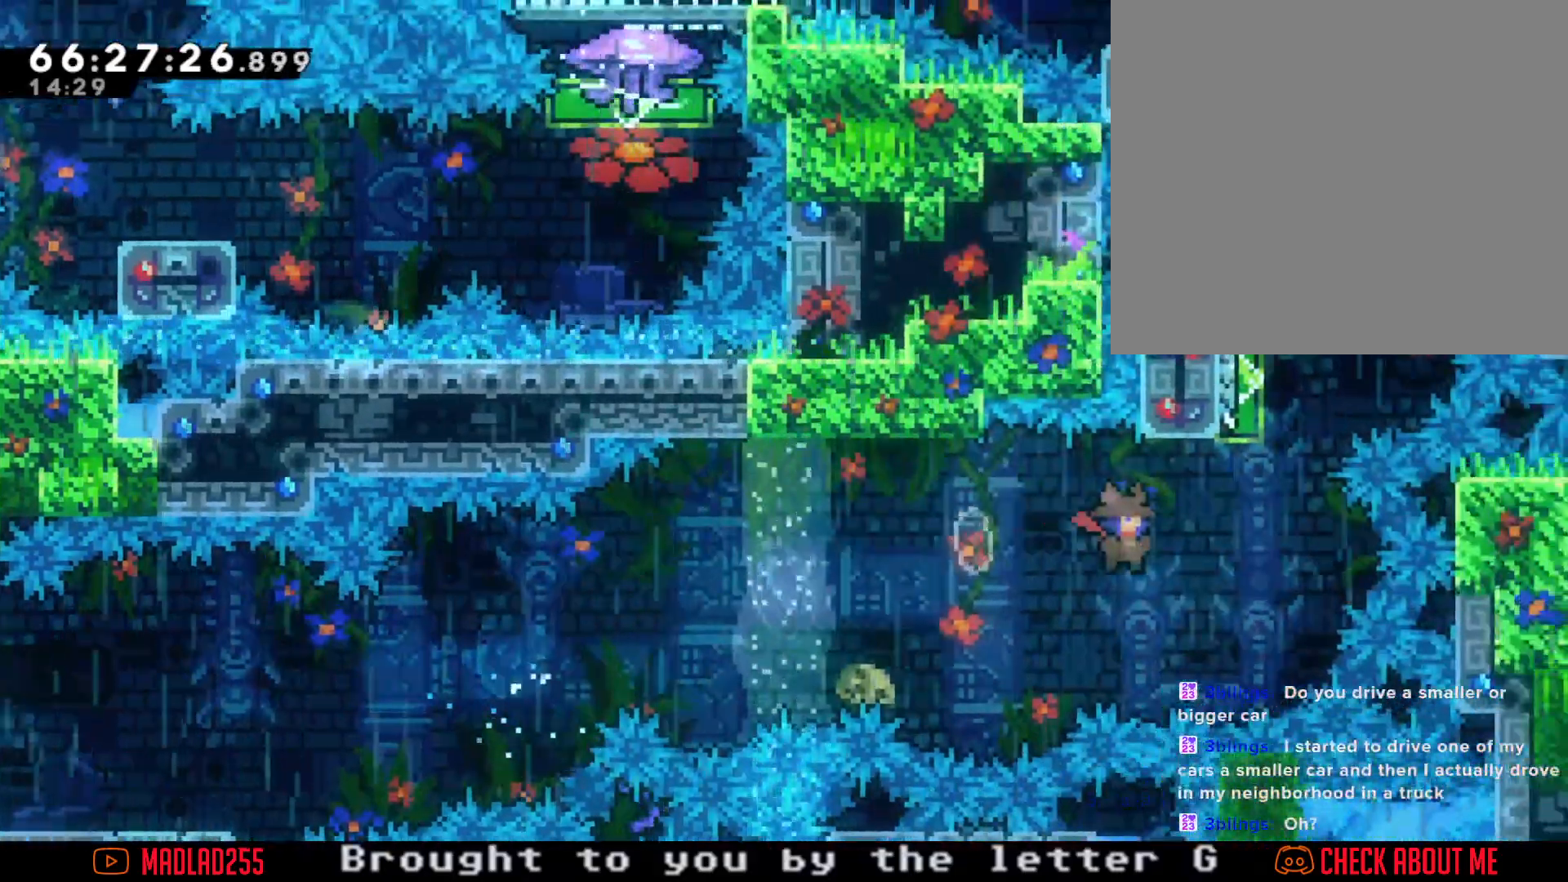
{"buttons": [], "left_stick": "left", "right_stick": "center", "events": [[117, "A", "up"], [167, "X", "down"], [167, "left_stick", "up"], [334, "X", "up"], [501, "left_stick", "left"]]}
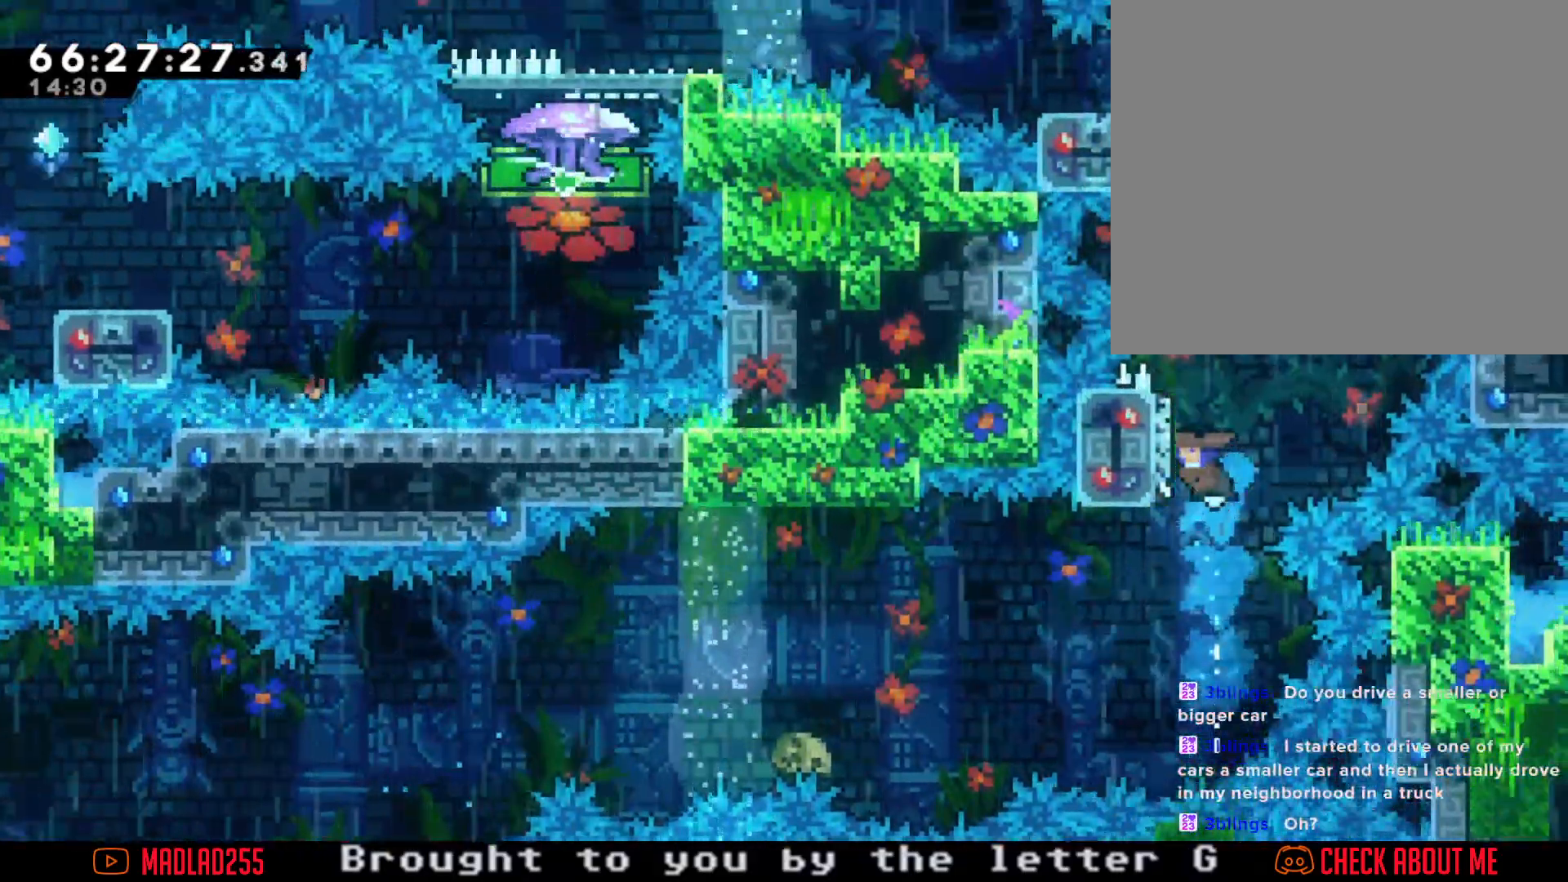
{"buttons": ["A"], "left_stick": "center", "right_stick": "center", "events": [[150, "left_stick", "center"], [267, "A", "down"]]}
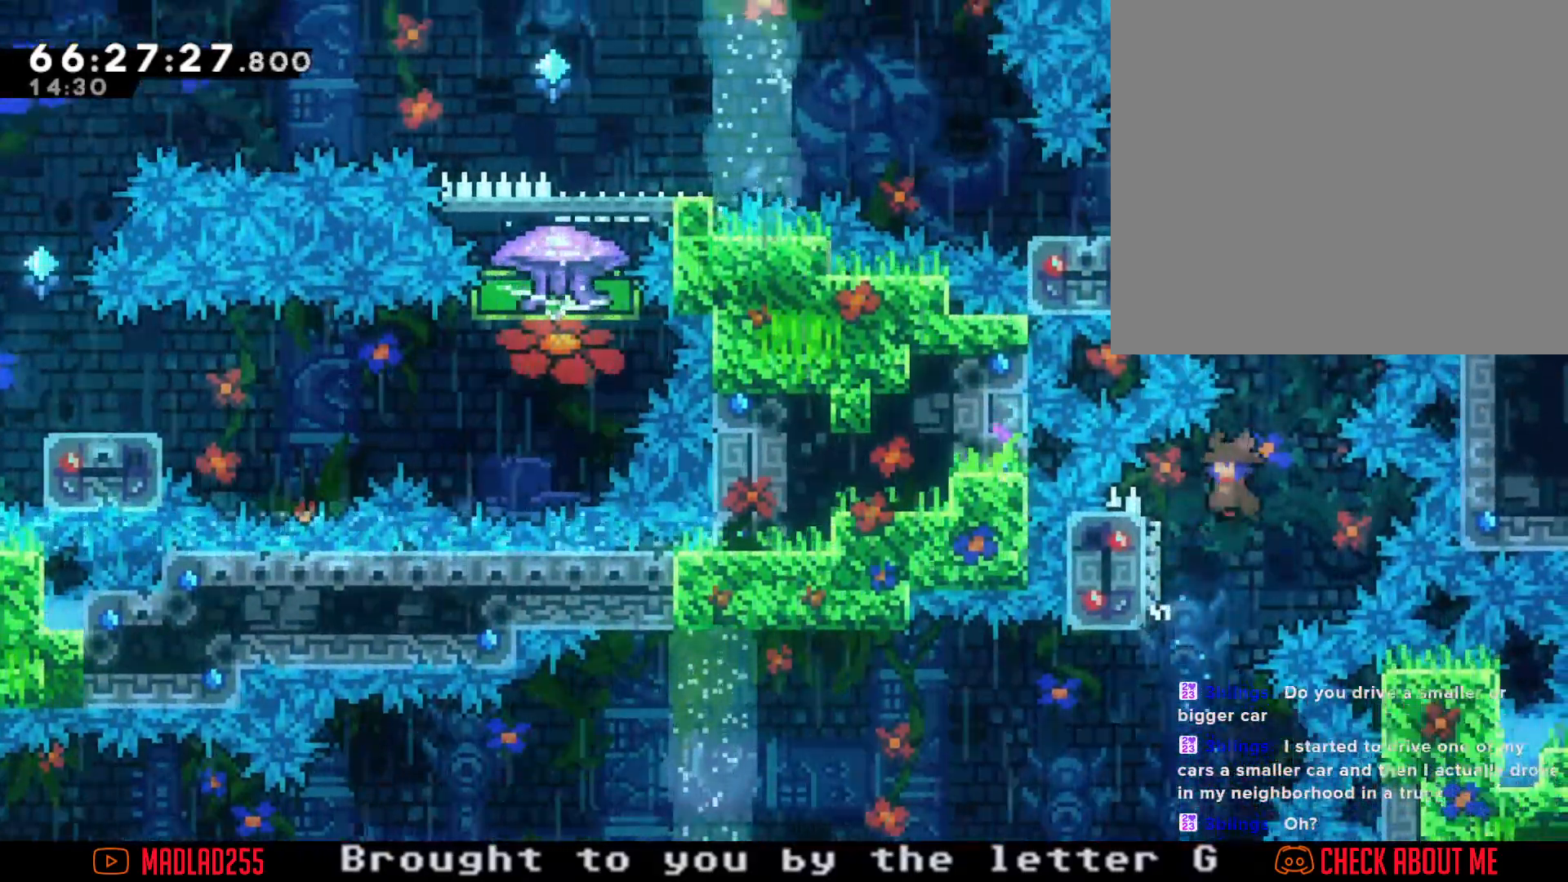
{"buttons": ["A"], "left_stick": "center", "right_stick": "center", "events": [[151, "left_stick", "left"], [301, "A", "up"], [351, "left_stick", "center"], [367, "A", "down"]]}
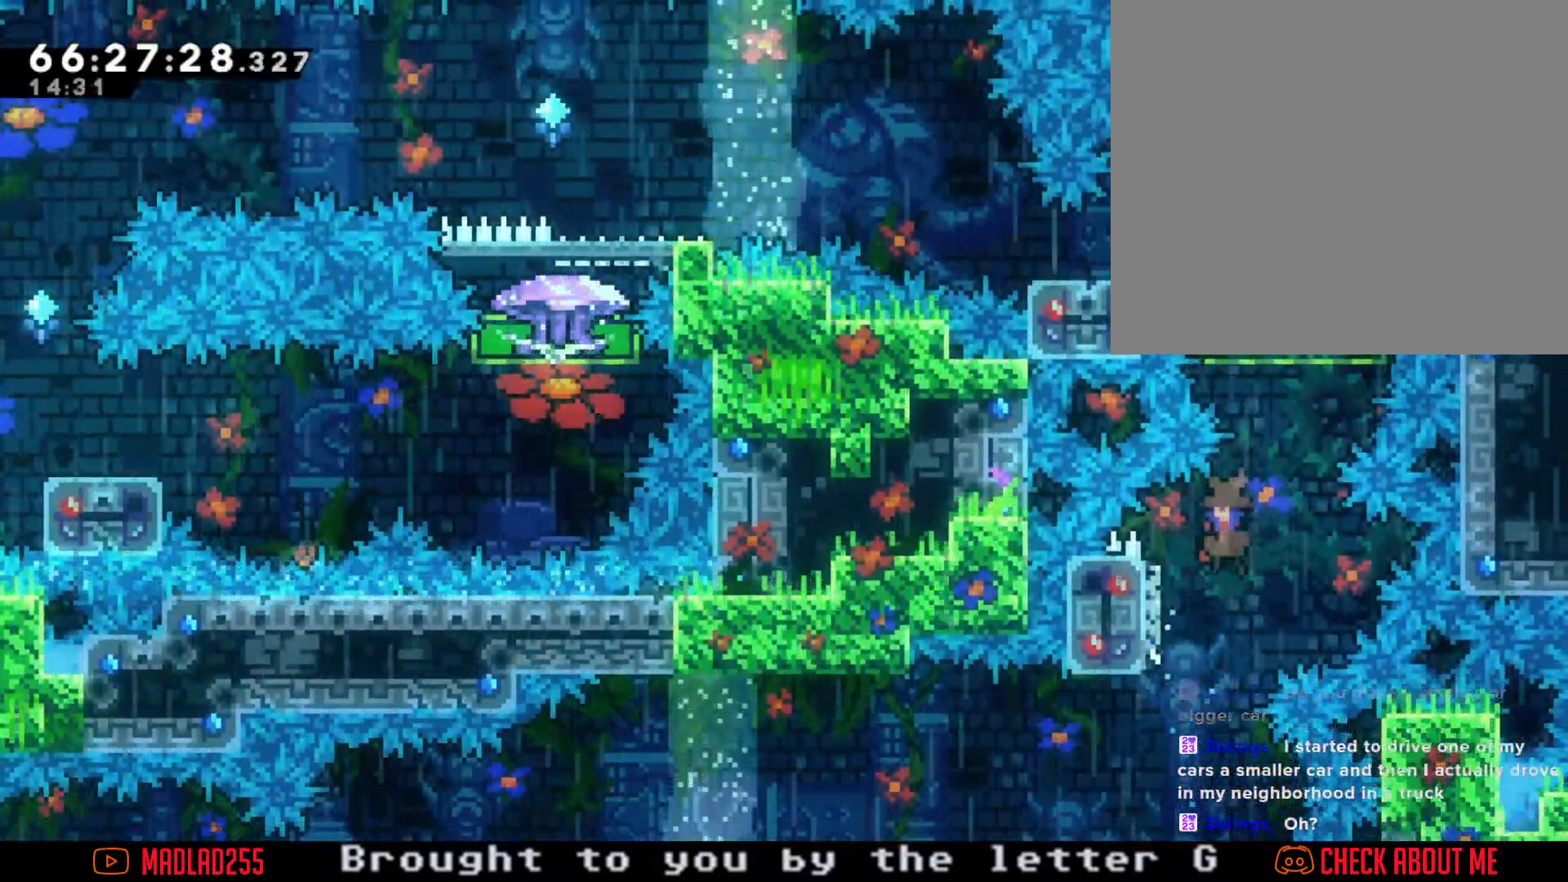
{"buttons": ["X"], "left_stick": "up", "right_stick": "center", "events": [[133, "left_stick", "right"], [234, "A", "up"], [250, "left_stick", "up"], [300, "X", "down"]]}
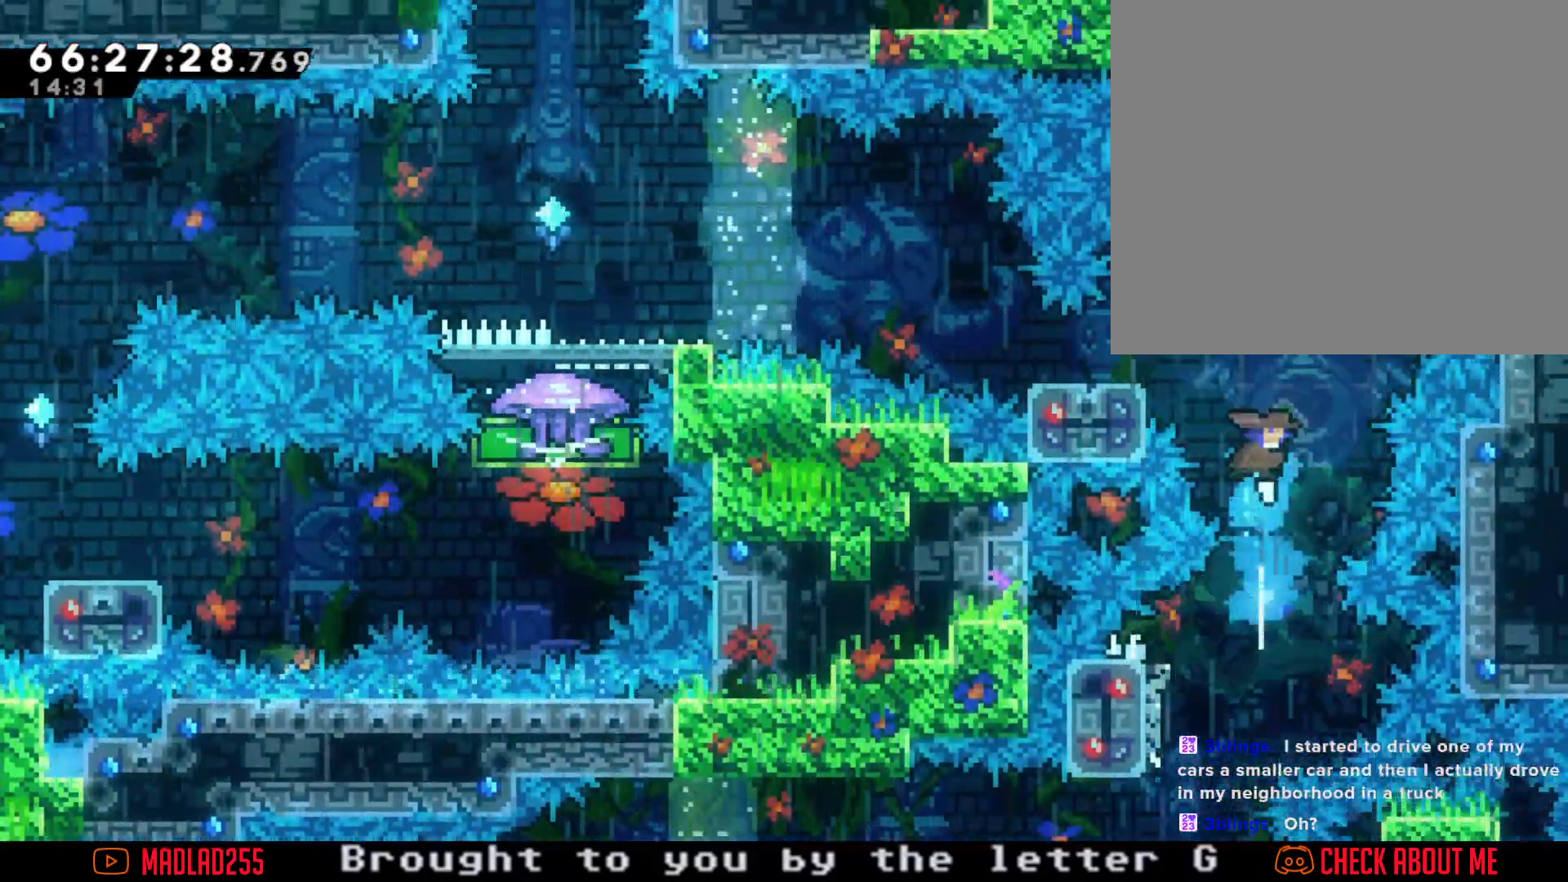
{"buttons": ["A"], "left_stick": "down-left", "right_stick": "center", "events": [[17, "left_stick", "up-left"], [50, "X", "up"], [117, "left_stick", "left"], [217, "left_stick", "down-left"], [317, "X", "down"], [418, "X", "up"], [484, "A", "down"]]}
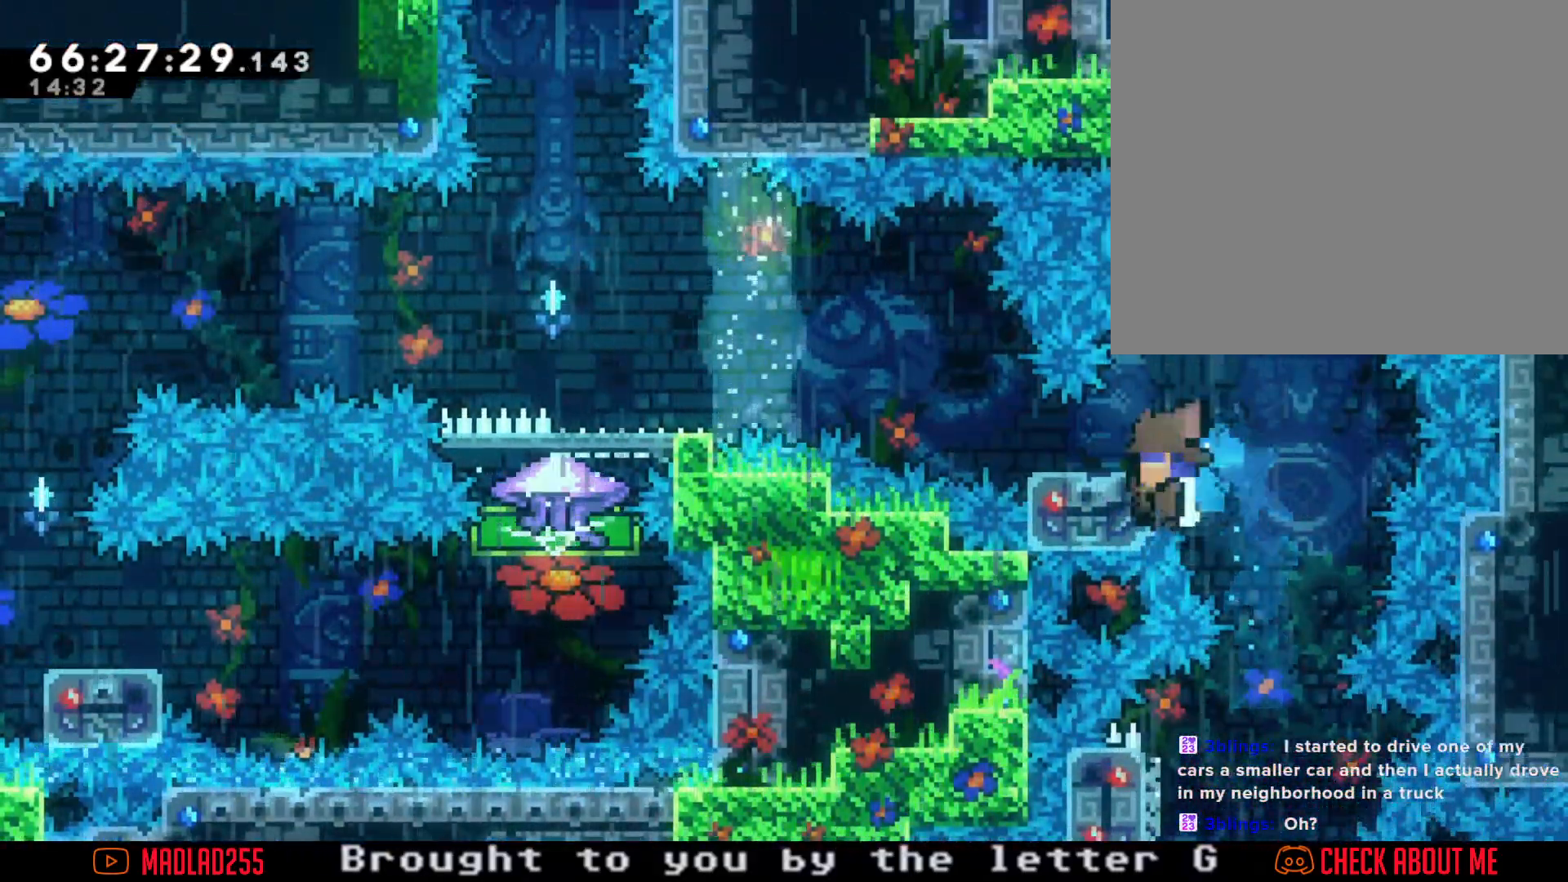
{"buttons": ["A"], "left_stick": "center", "right_stick": "center", "events": [[83, "left_stick", "left"], [267, "left_stick", "center"], [350, "A", "up"], [434, "A", "down"]]}
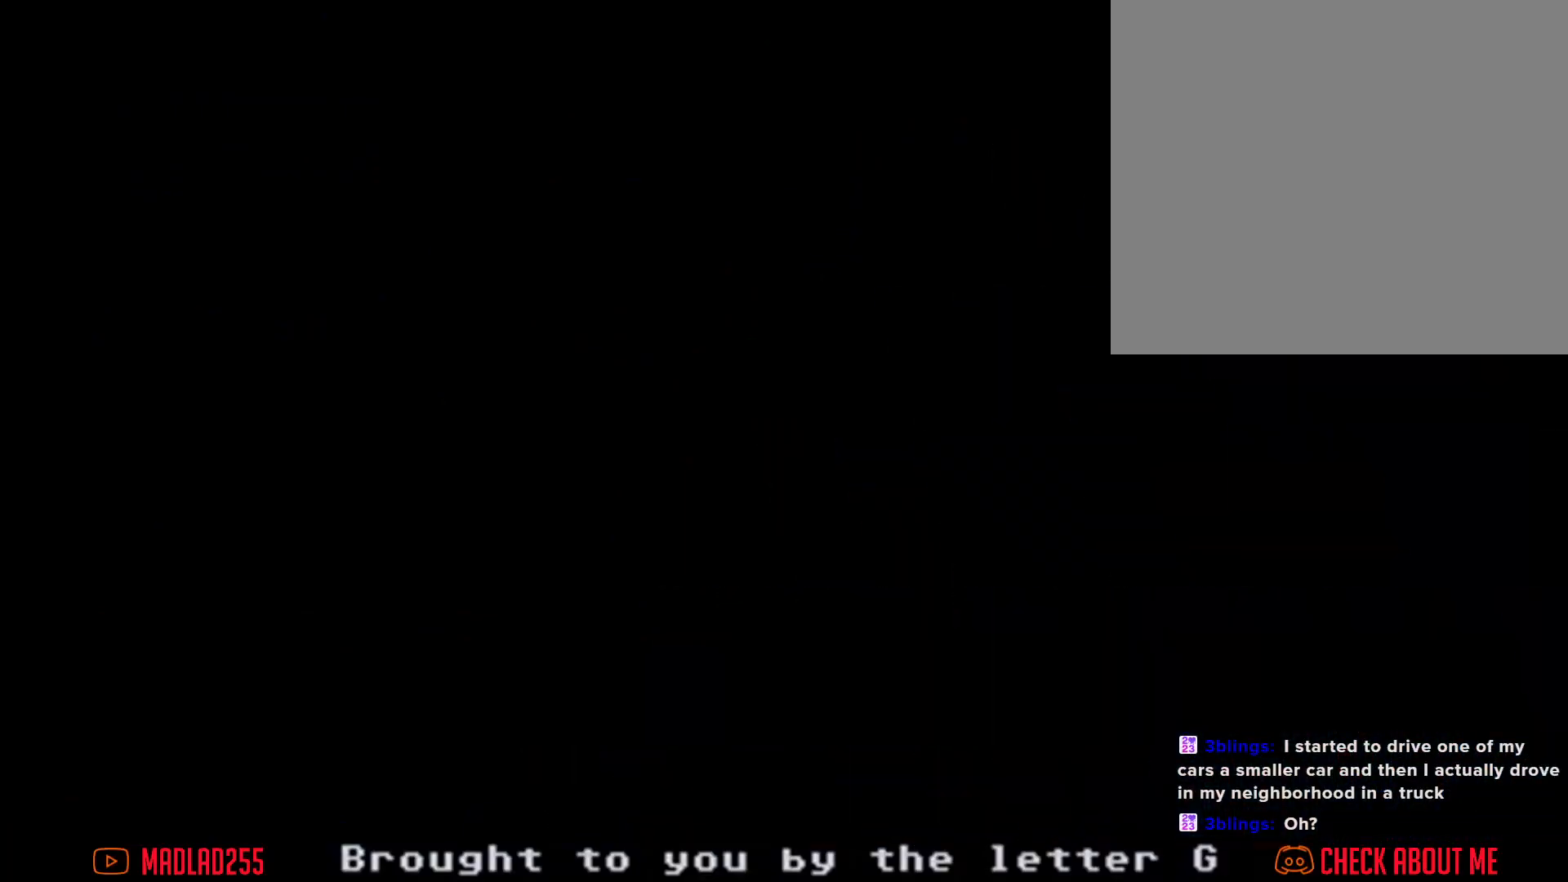
{"buttons": [], "left_stick": "center", "right_stick": "center", "events": [[67, "A", "up"]]}
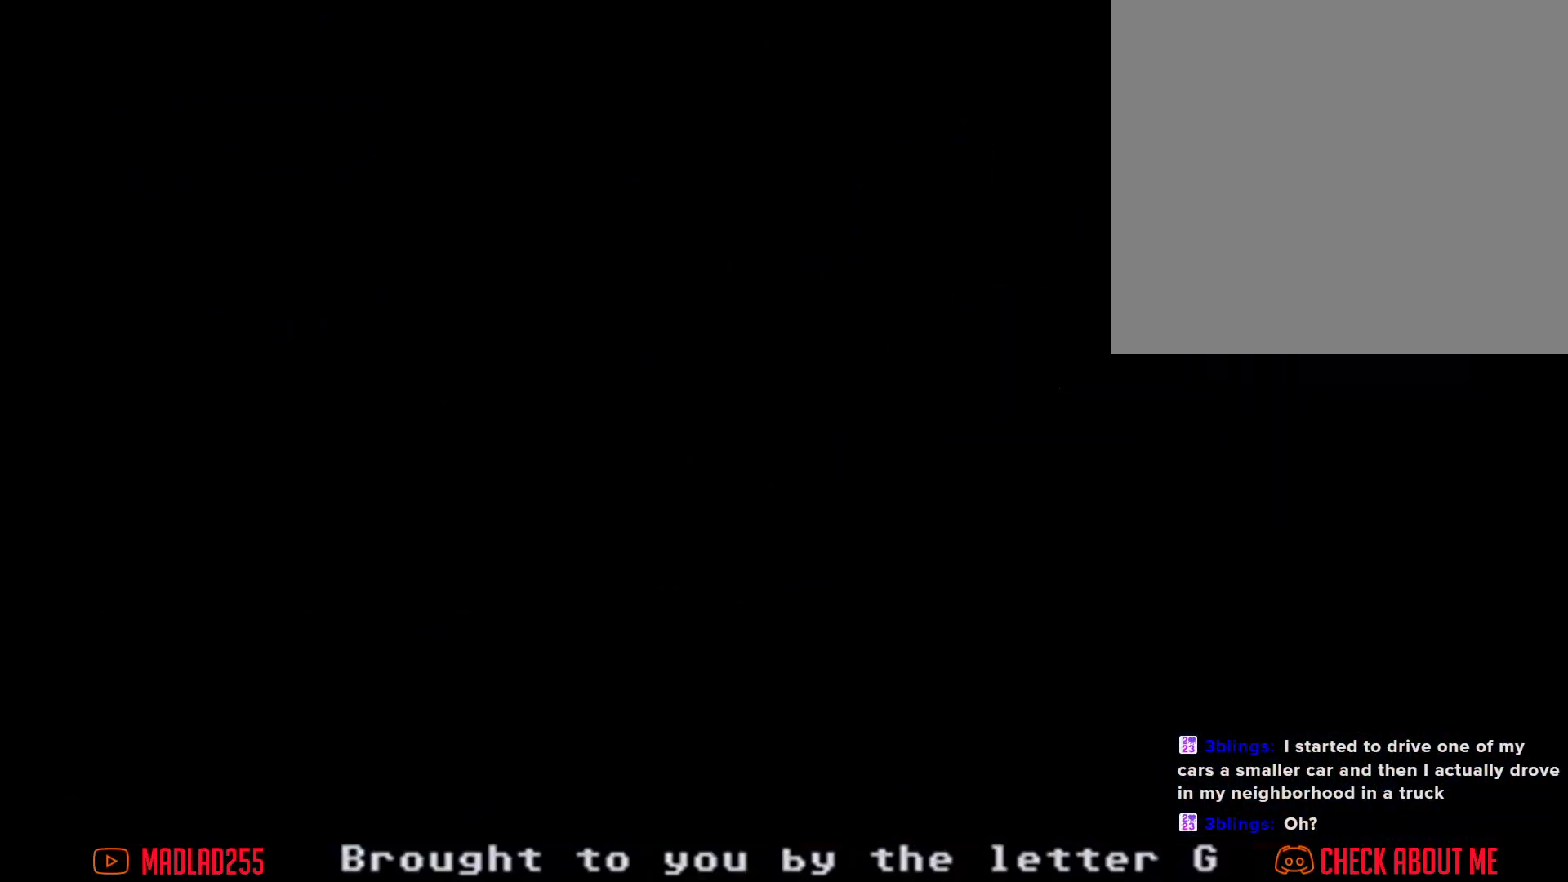
{"buttons": [], "left_stick": "center", "right_stick": "center", "events": []}
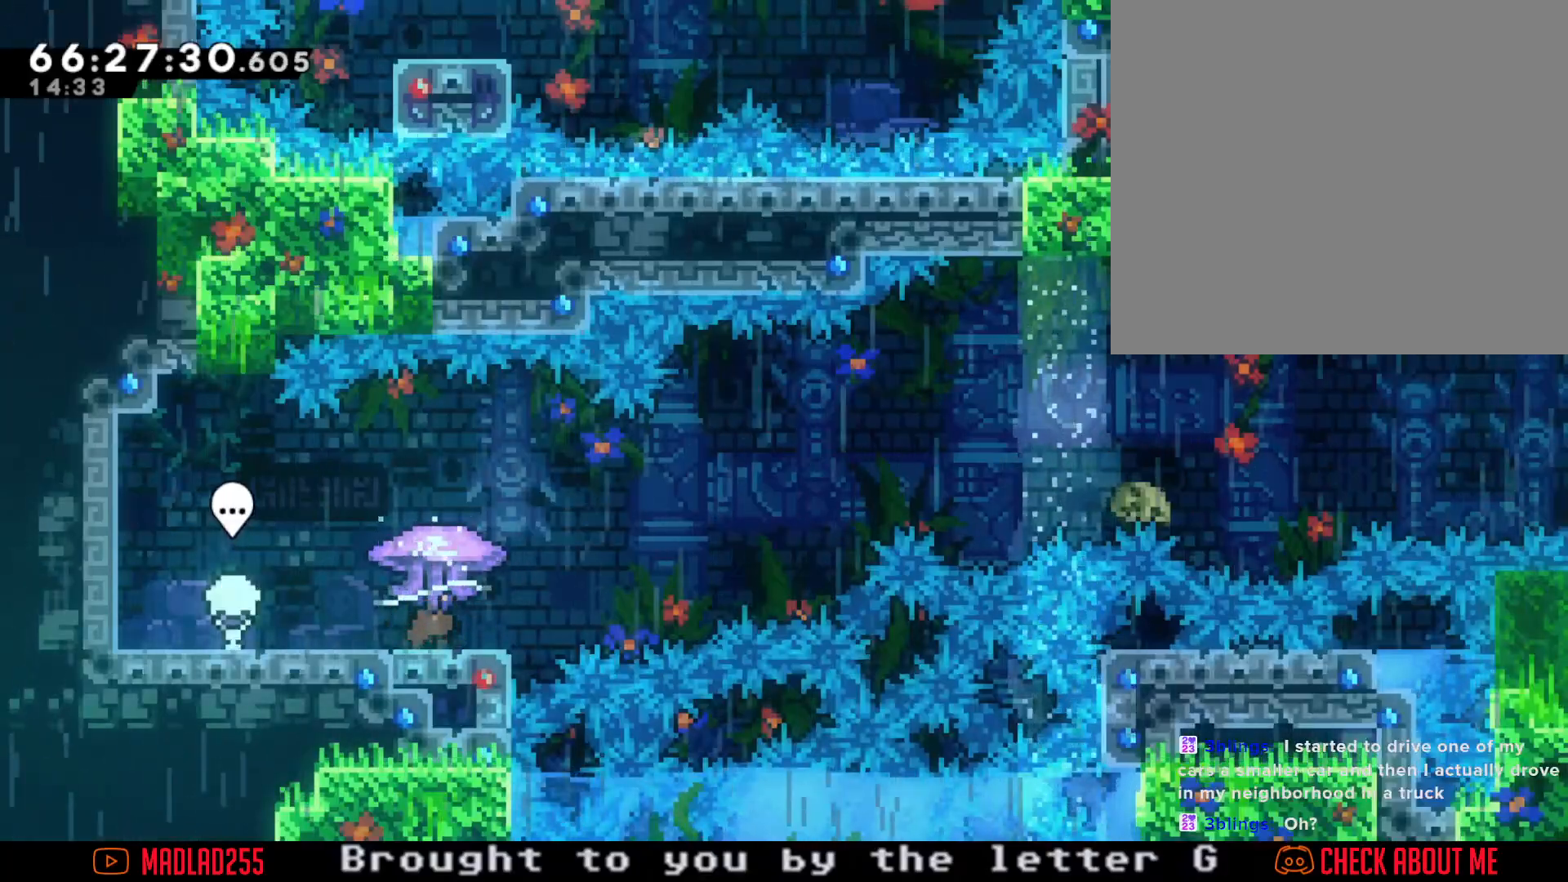
{"buttons": ["R2"], "left_stick": "center", "right_stick": "center", "events": [[217, "R2", "down"]]}
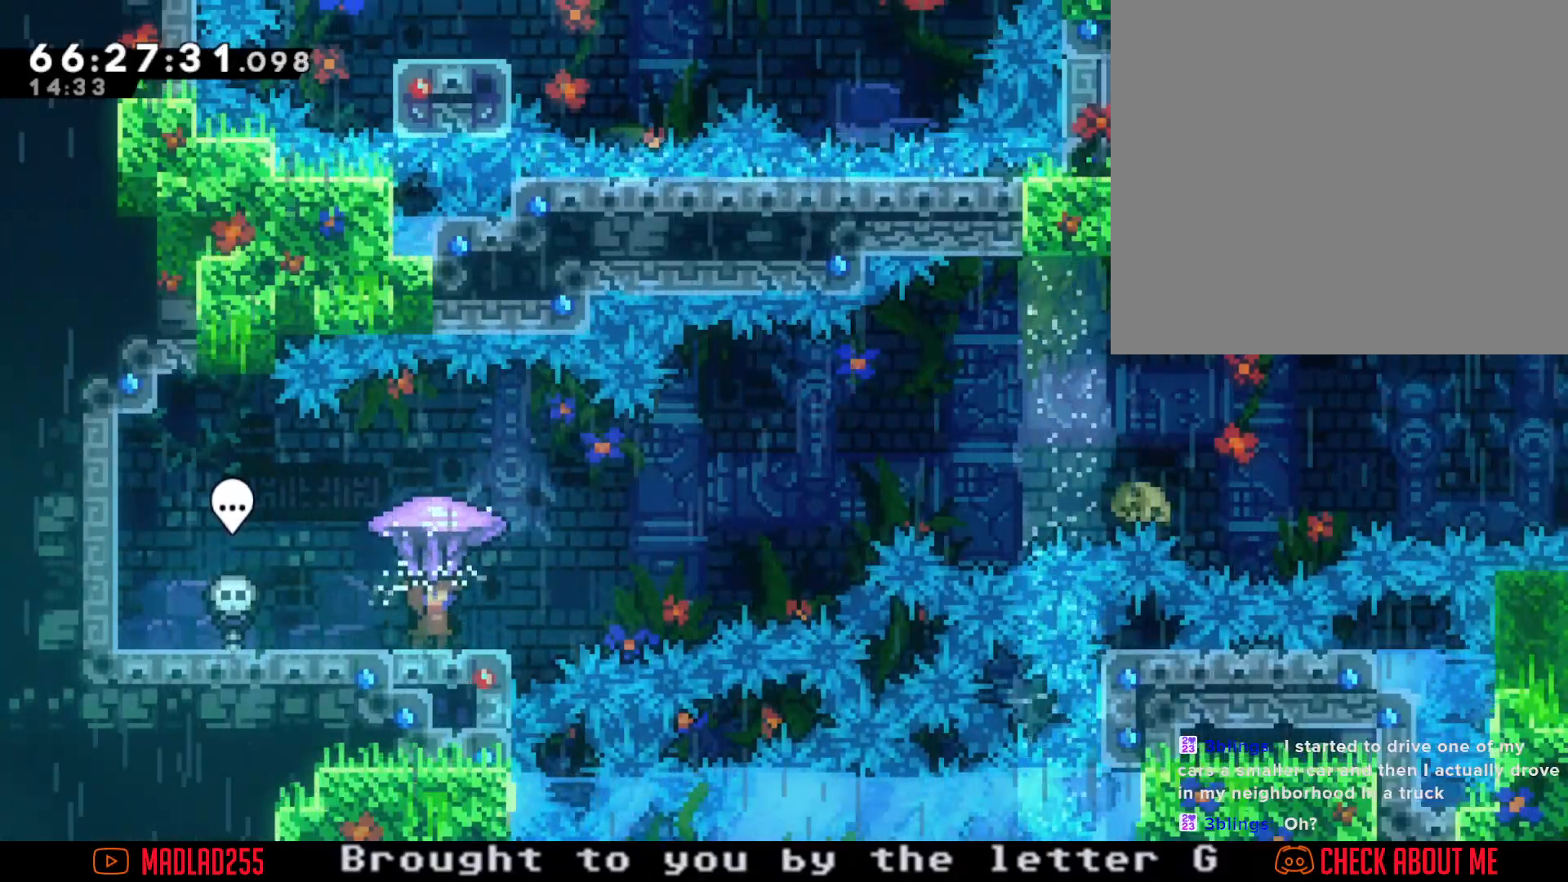
{"buttons": ["X"], "left_stick": "left", "right_stick": "center", "events": [[167, "R2", "up"], [400, "left_stick", "left"], [417, "X", "down"]]}
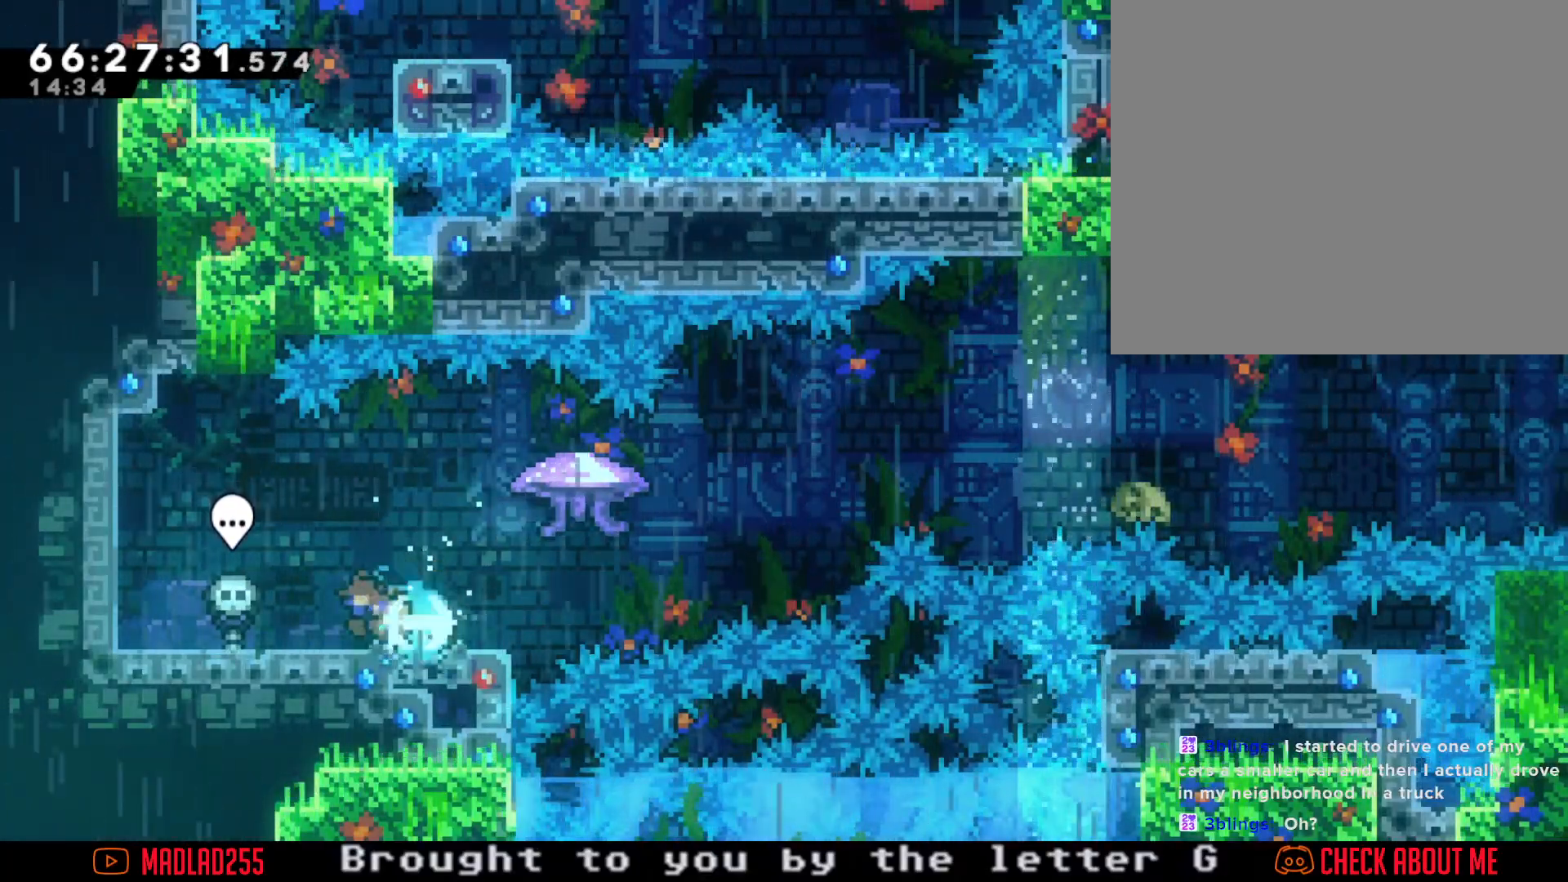
{"buttons": ["X"], "left_stick": "right", "right_stick": "center", "events": [[51, "X", "up"], [67, "left_stick", "right"], [117, "A", "down"], [434, "A", "up"], [501, "X", "down"]]}
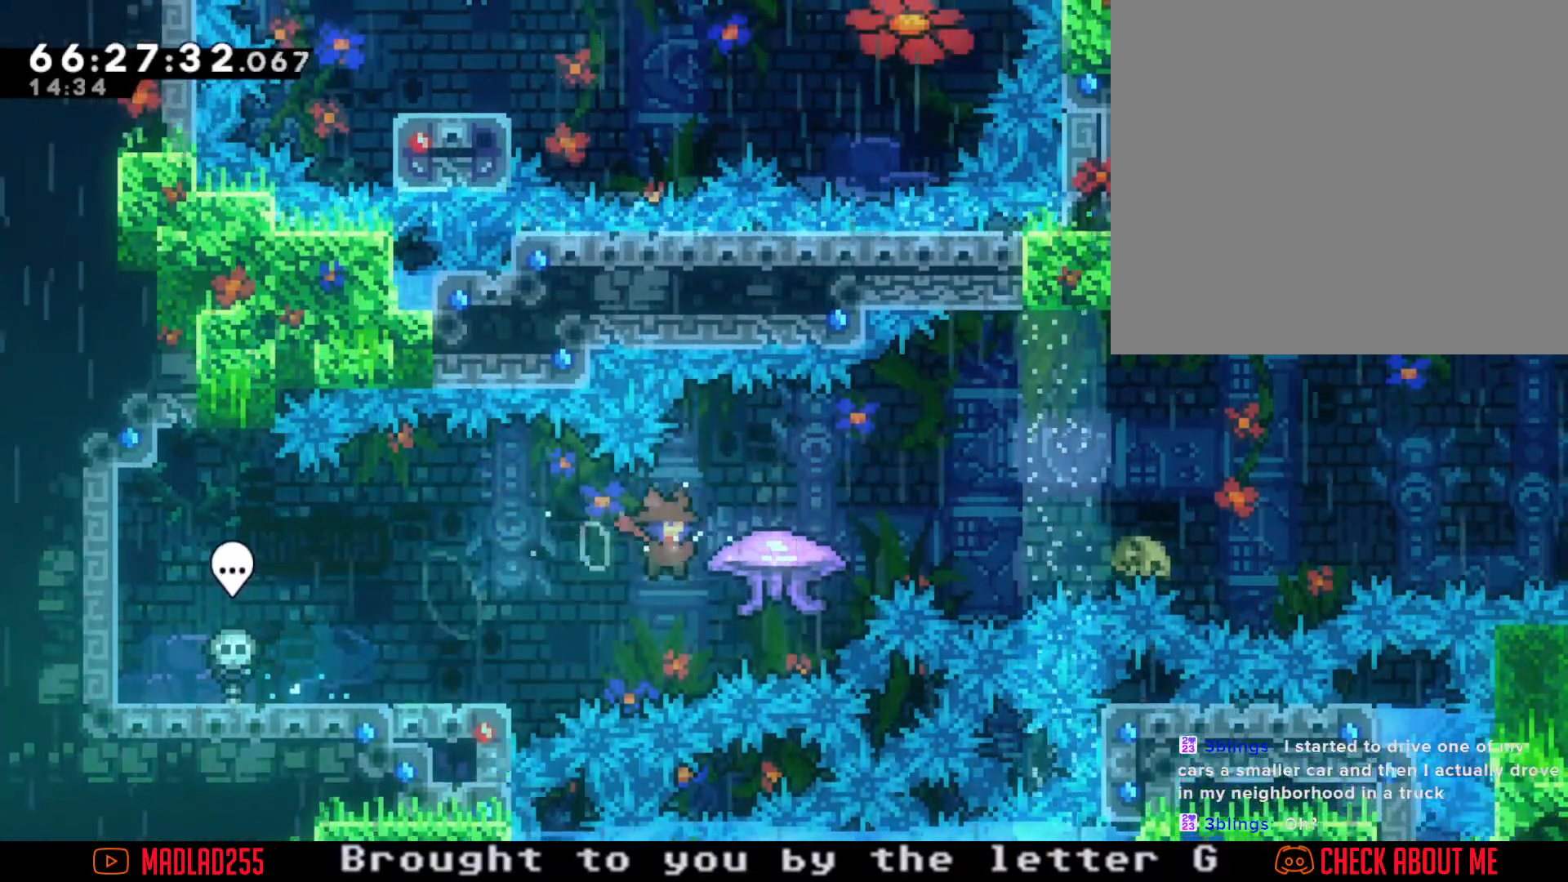
{"buttons": ["A"], "left_stick": "right", "right_stick": "center", "events": [[117, "X", "up"], [183, "A", "down"]]}
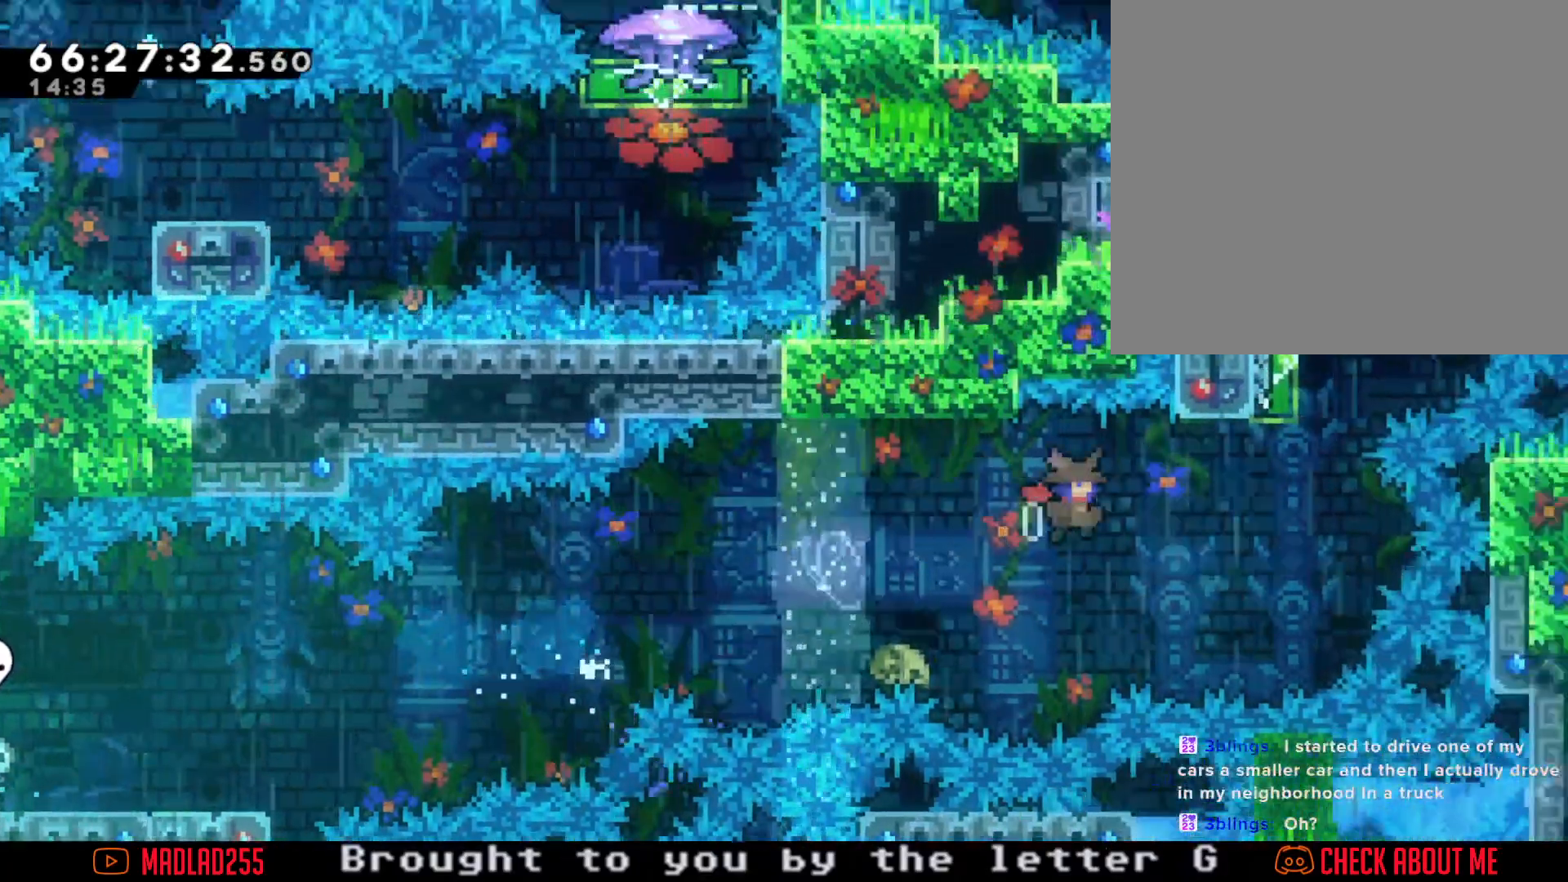
{"buttons": [], "left_stick": "up-left", "right_stick": "center", "events": [[184, "A", "up"], [201, "left_stick", "up"], [234, "X", "down"], [384, "X", "up"], [451, "left_stick", "up-left"]]}
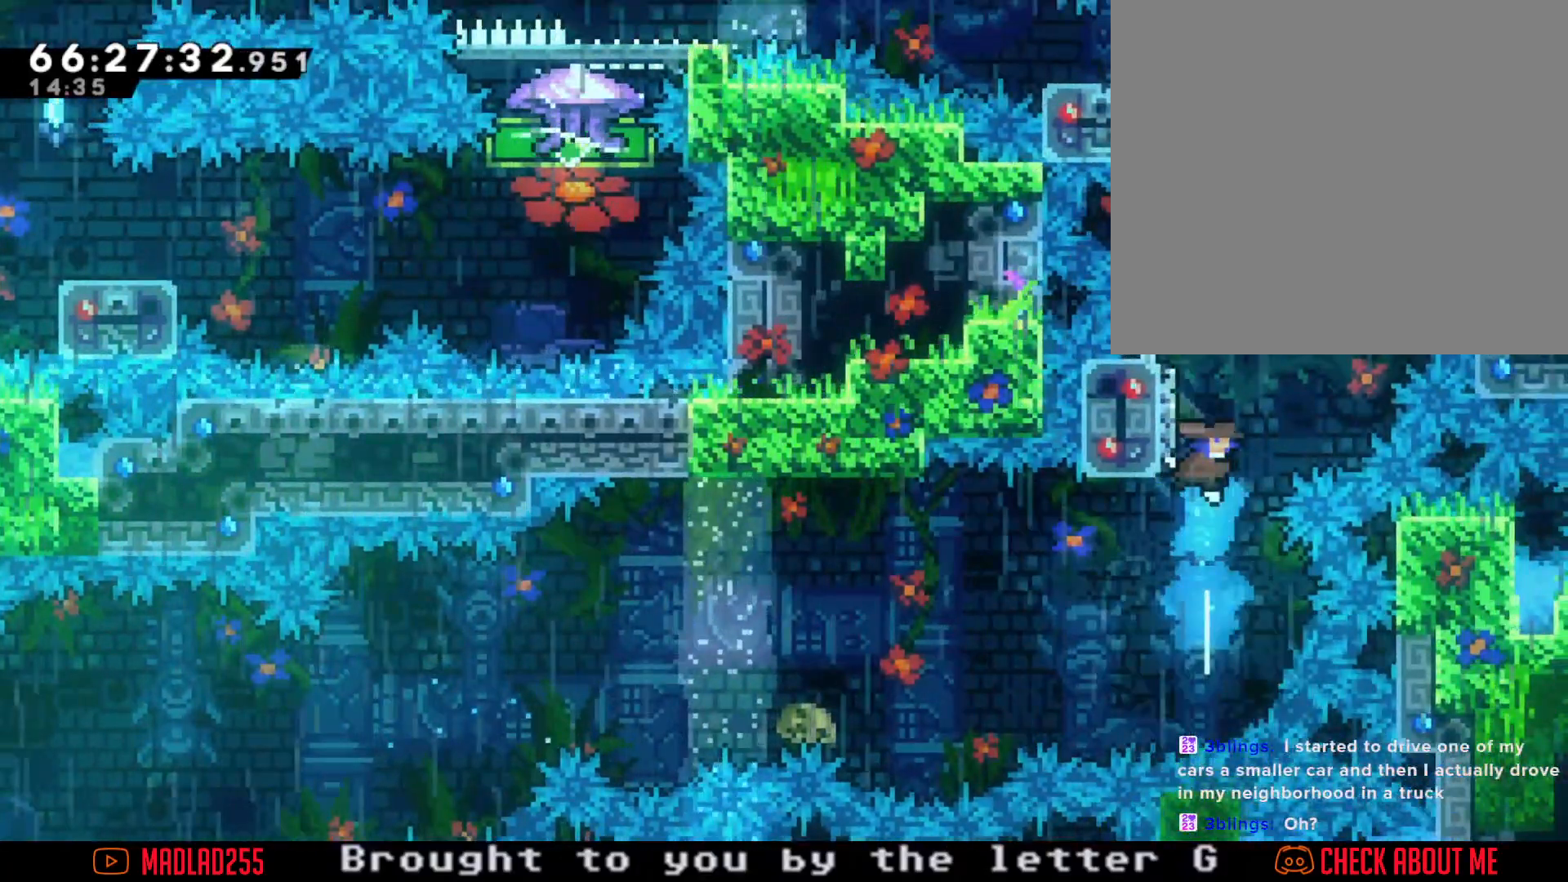
{"buttons": ["A"], "left_stick": "center", "right_stick": "center", "events": [[67, "left_stick", "left"], [200, "left_stick", "center"], [300, "A", "down"]]}
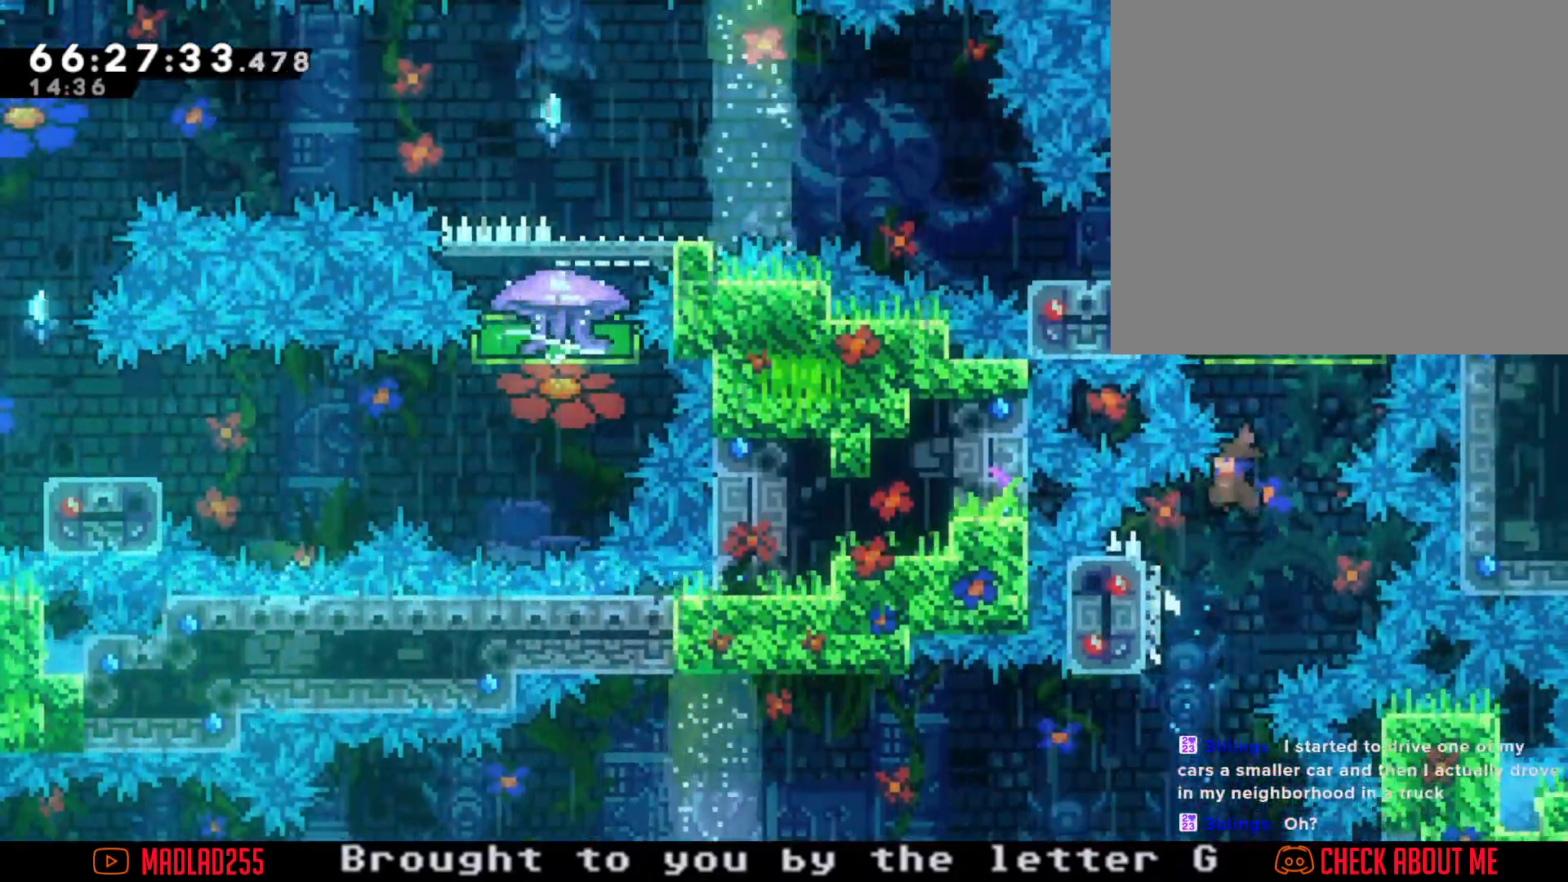
{"buttons": ["A"], "left_stick": "center", "right_stick": "center", "events": [[201, "left_stick", "left"], [384, "A", "up"], [434, "left_stick", "center"], [451, "A", "down"]]}